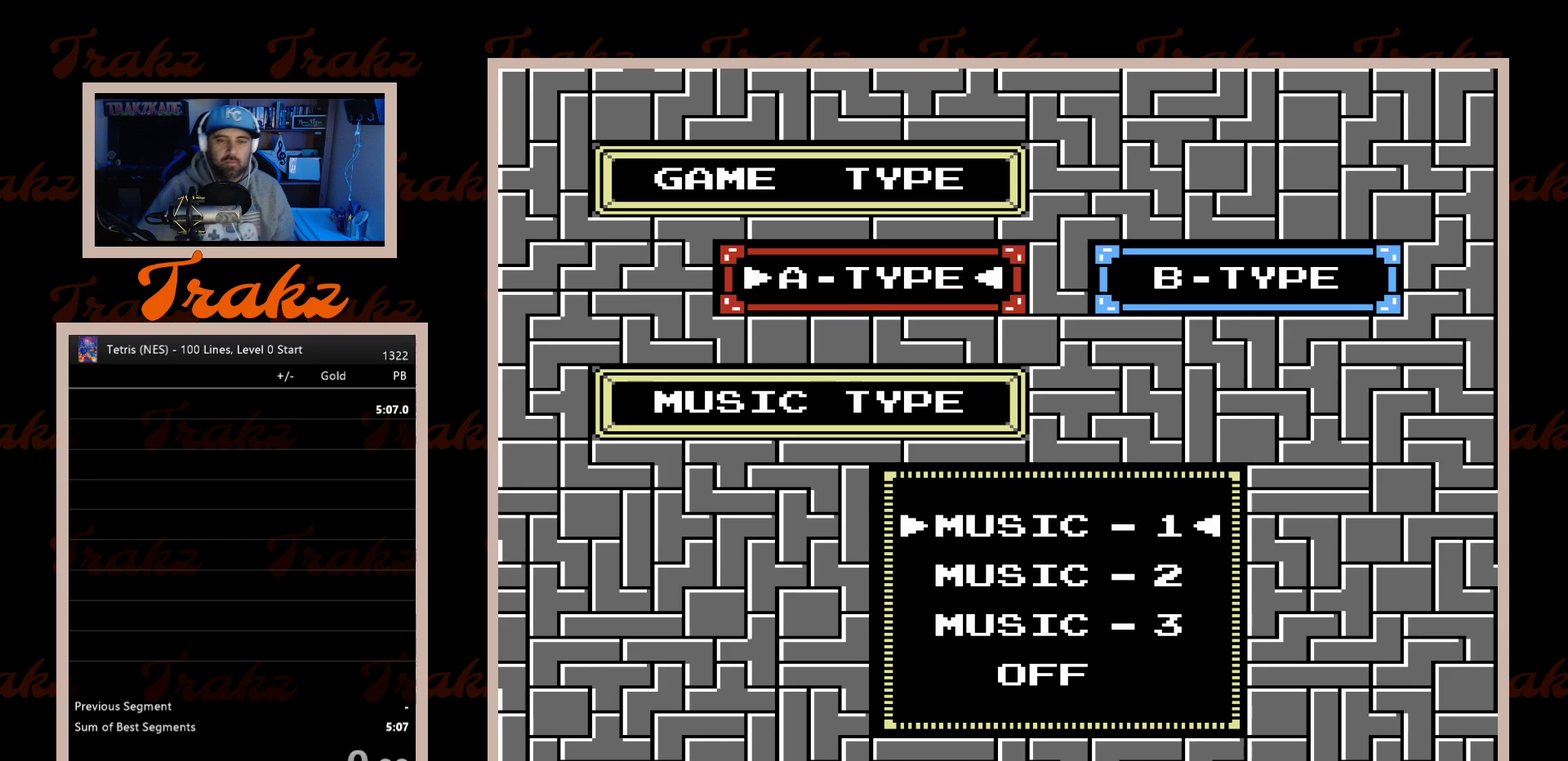
Gameplay with a controller (Nintendo layout); each line is a JSON object with the inputs held at the frame after it. "events" lists button and stick changes between this image and that frame as [ms after this image, input, new state], when the widget could be followed in between. Not read: L3 R3.
{"buttons": ["DPAD_DOWN"], "events": [[217, "DPAD_DOWN", "down"], [333, "DPAD_DOWN", "up"], [433, "DPAD_DOWN", "down"]]}
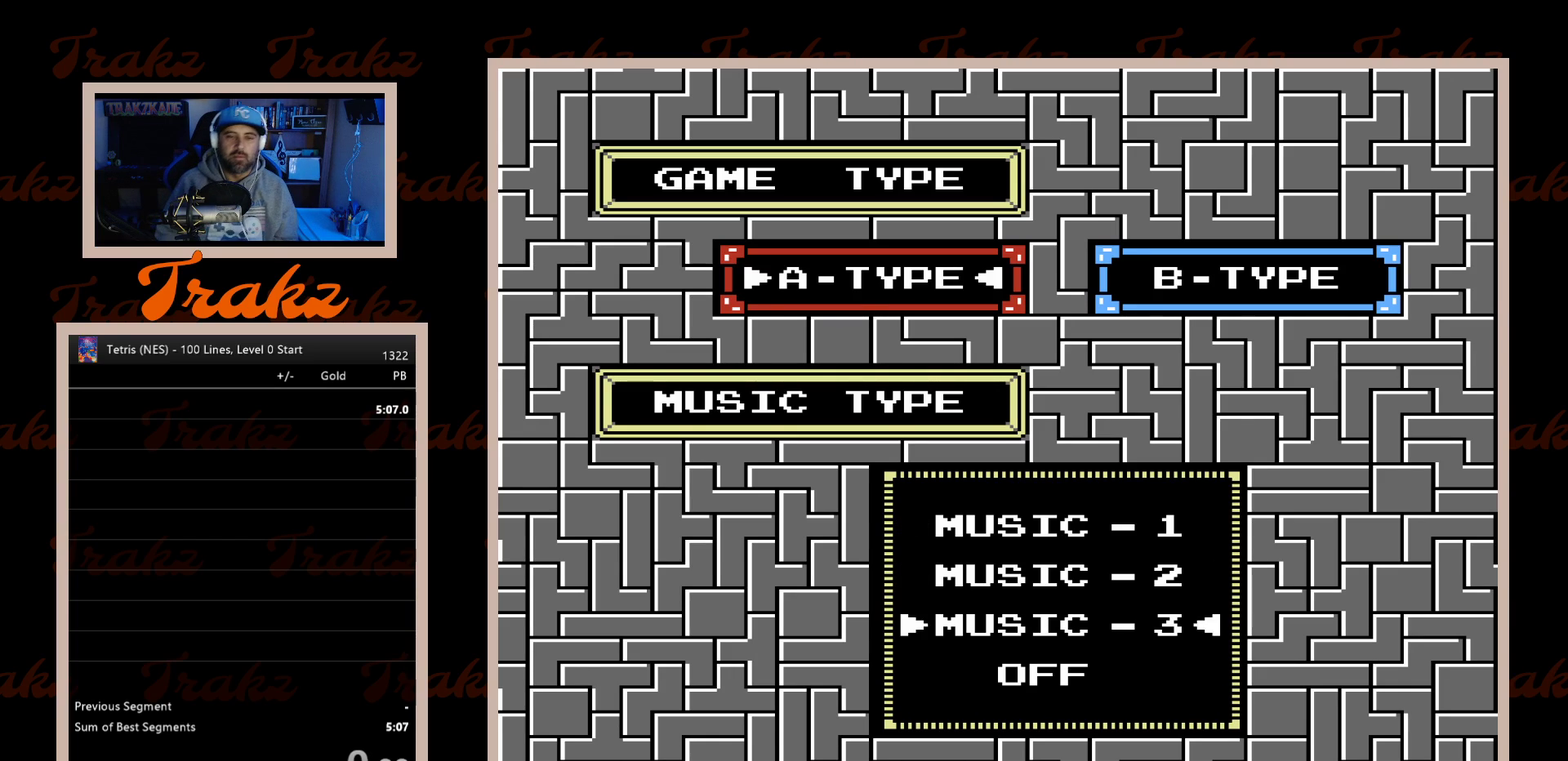
{"buttons": [], "events": [[50, "DPAD_DOWN", "up"], [267, "START", "down"], [383, "START", "up"]]}
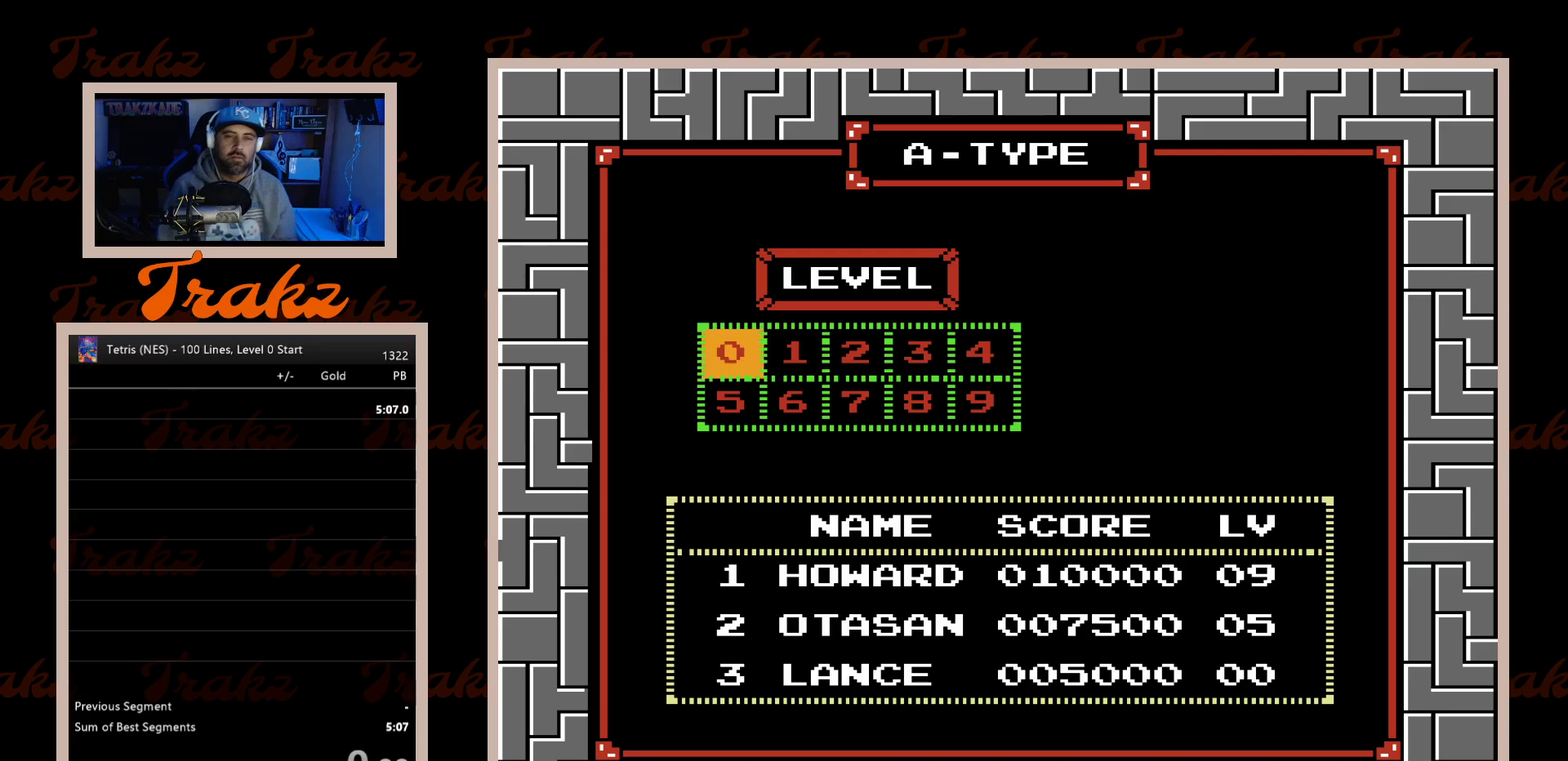
{"buttons": [], "events": []}
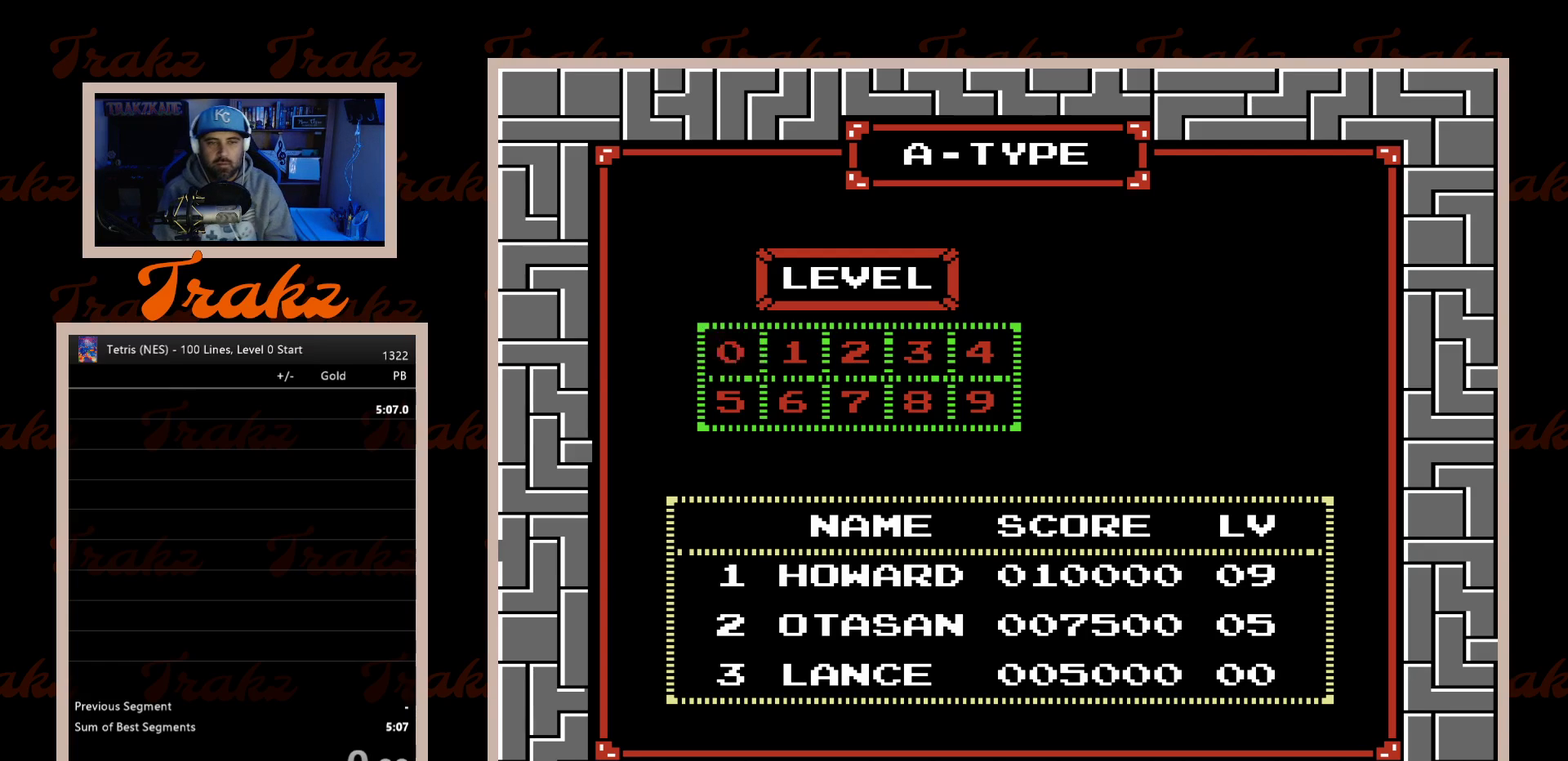
{"buttons": [], "events": [[333, "START", "down"], [483, "START", "up"]]}
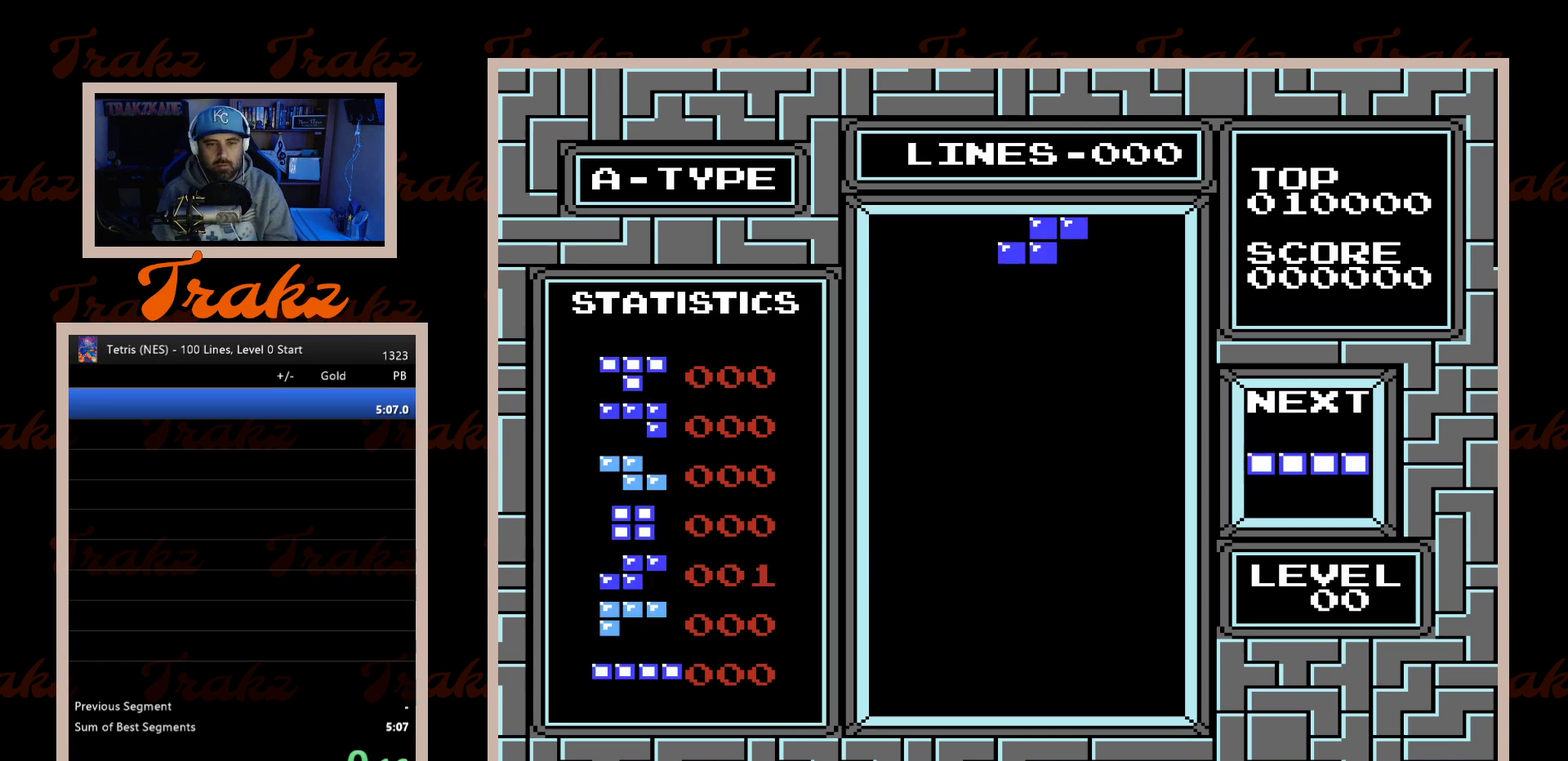
{"buttons": ["DPAD_LEFT"], "events": [[150, "A", "down"], [250, "A", "up"], [450, "DPAD_LEFT", "down"]]}
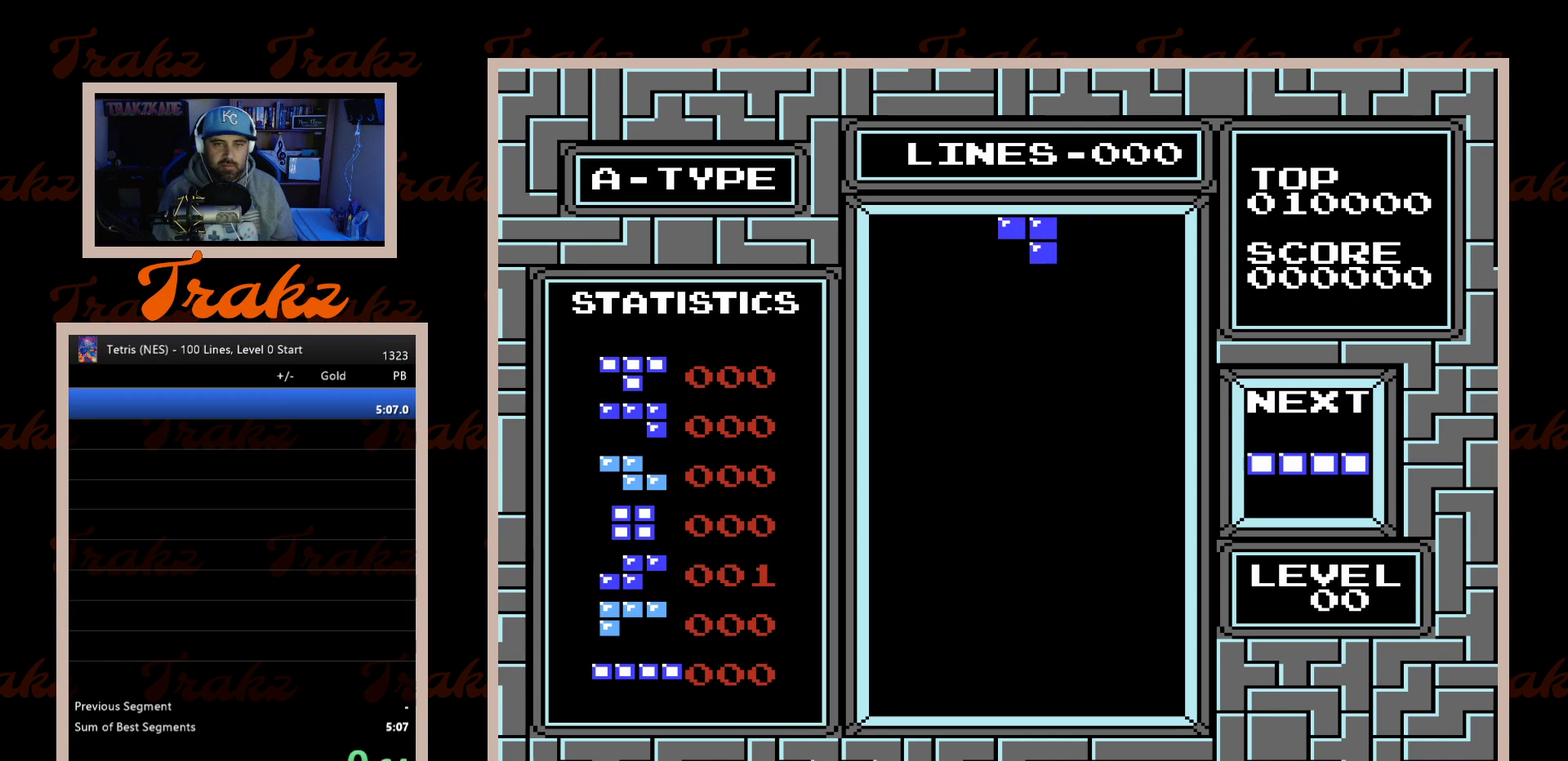
{"buttons": ["DPAD_DOWN"], "events": [[50, "DPAD_LEFT", "up"], [167, "DPAD_DOWN", "down"]]}
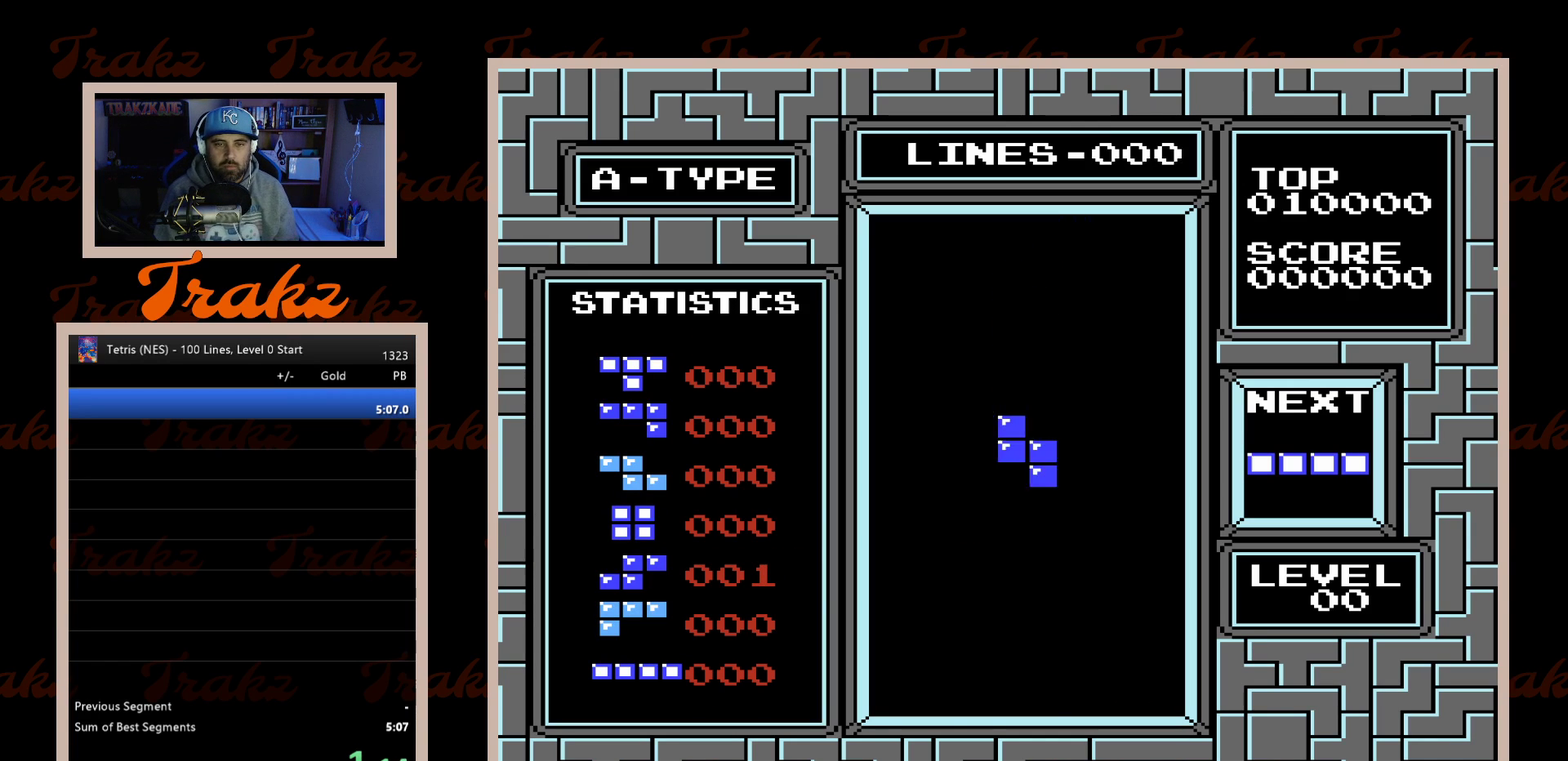
{"buttons": [], "events": [[450, "DPAD_DOWN", "up"]]}
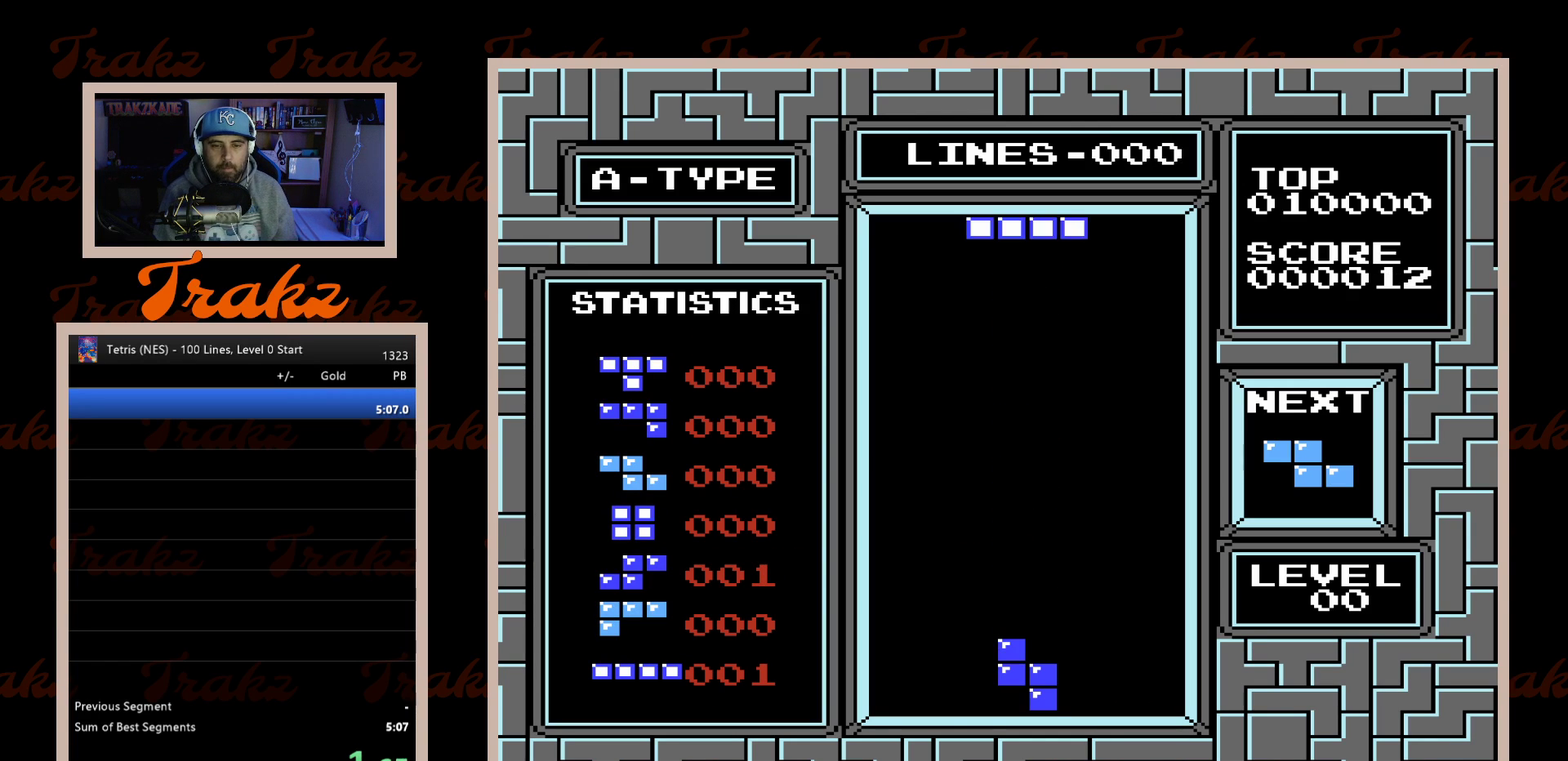
{"buttons": ["DPAD_DOWN"], "events": [[67, "DPAD_DOWN", "down"], [167, "A", "down"], [283, "A", "up"]]}
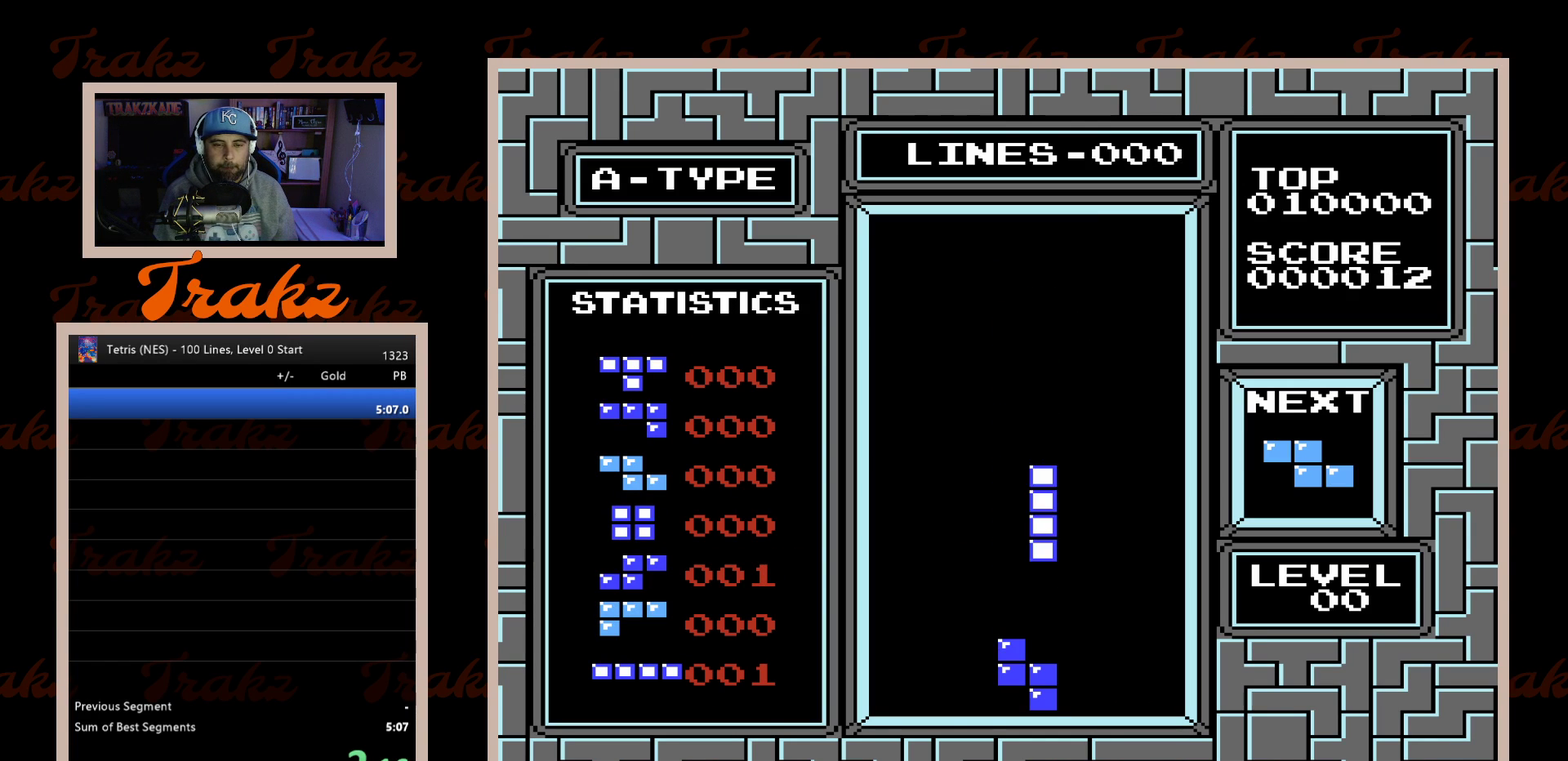
{"buttons": [], "events": [[283, "DPAD_DOWN", "up"], [417, "DPAD_LEFT", "down"], [467, "DPAD_LEFT", "up"]]}
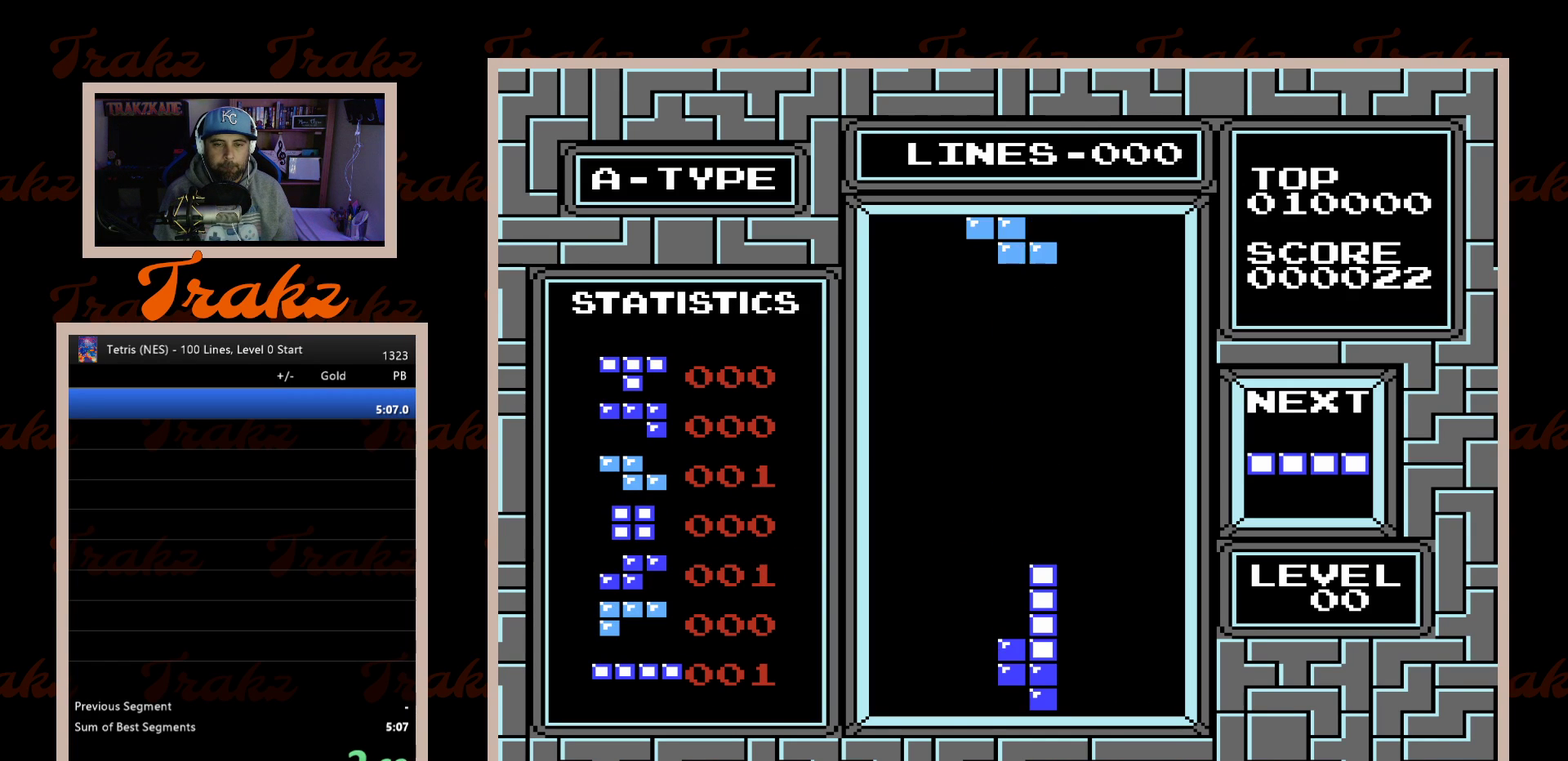
{"buttons": ["DPAD_DOWN"], "events": [[83, "A", "down"], [233, "A", "up"], [233, "DPAD_DOWN", "down"]]}
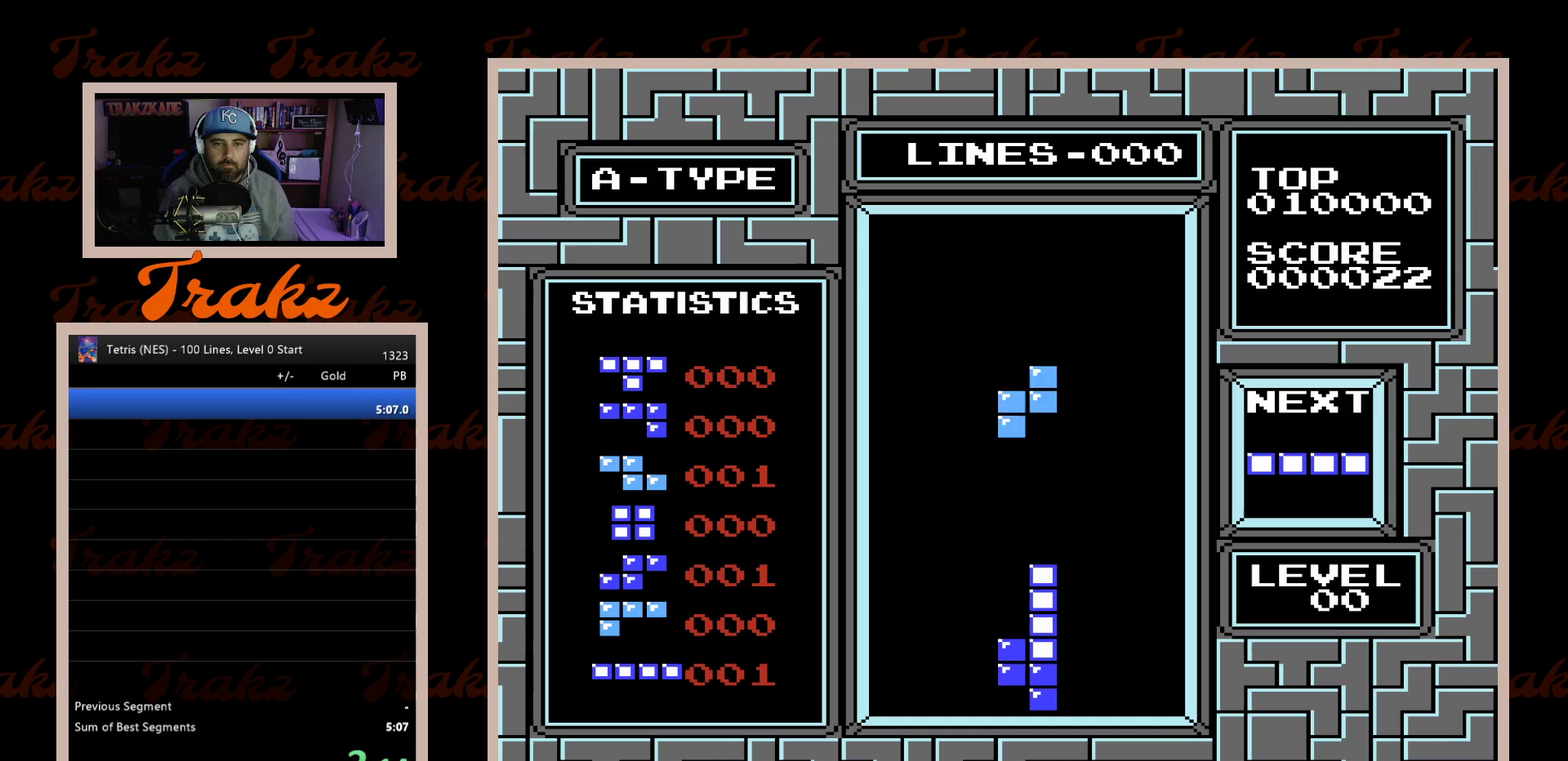
{"buttons": ["DPAD_DOWN"], "events": [[350, "DPAD_DOWN", "up"], [433, "DPAD_DOWN", "down"]]}
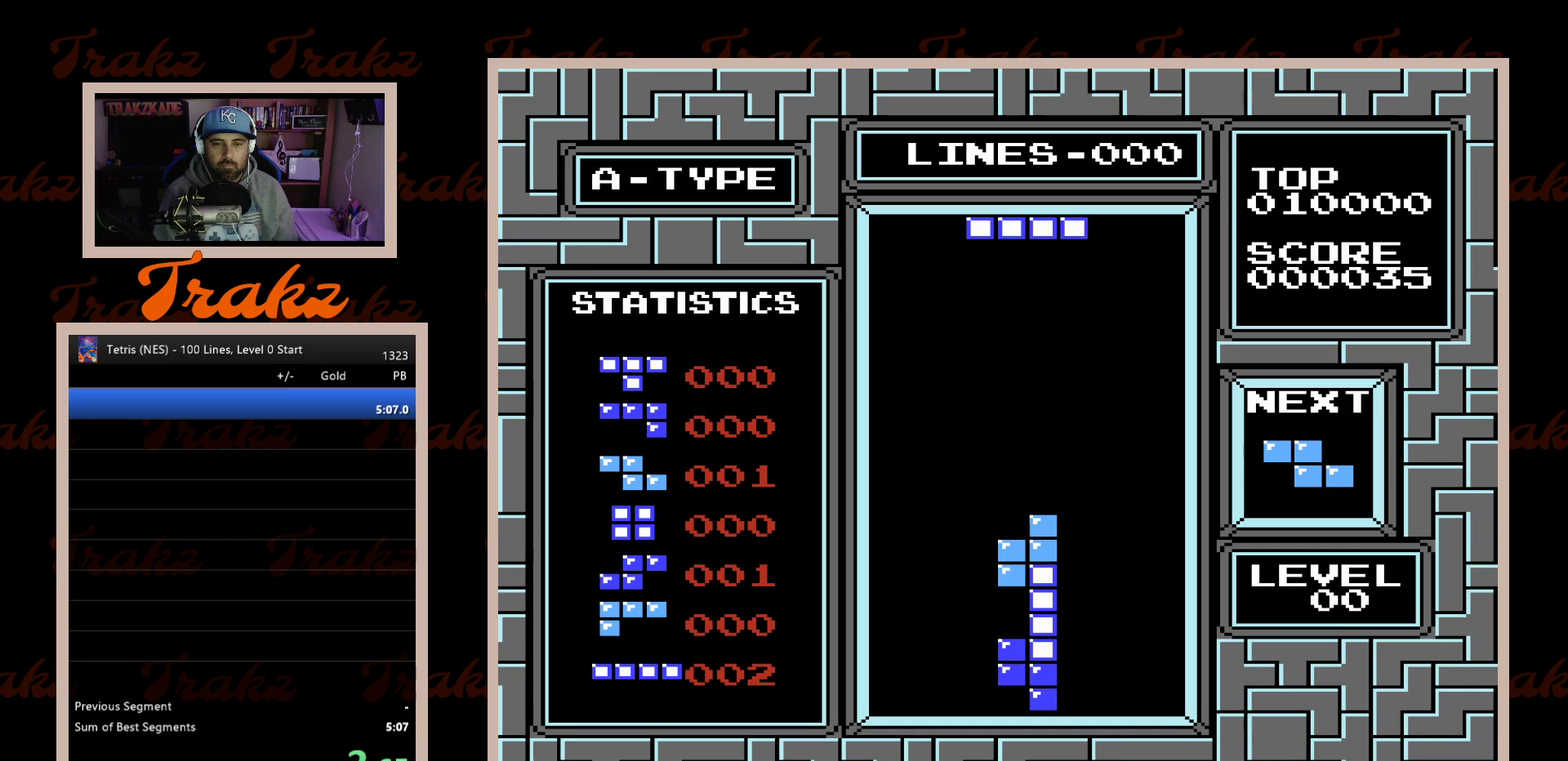
{"buttons": ["DPAD_DOWN"], "events": [[367, "DPAD_DOWN", "up"], [433, "DPAD_DOWN", "down"]]}
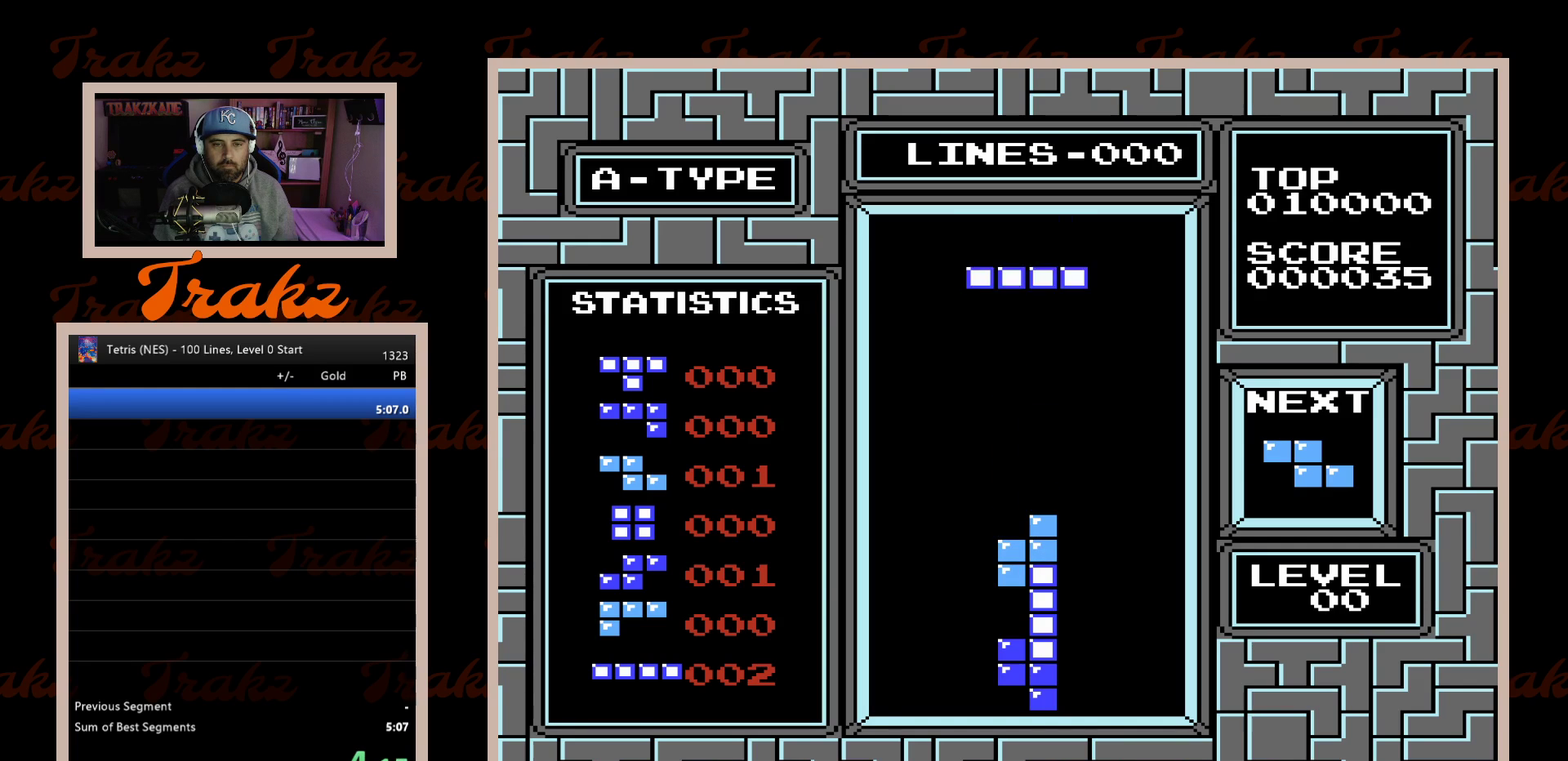
{"buttons": [], "events": [[467, "DPAD_DOWN", "up"]]}
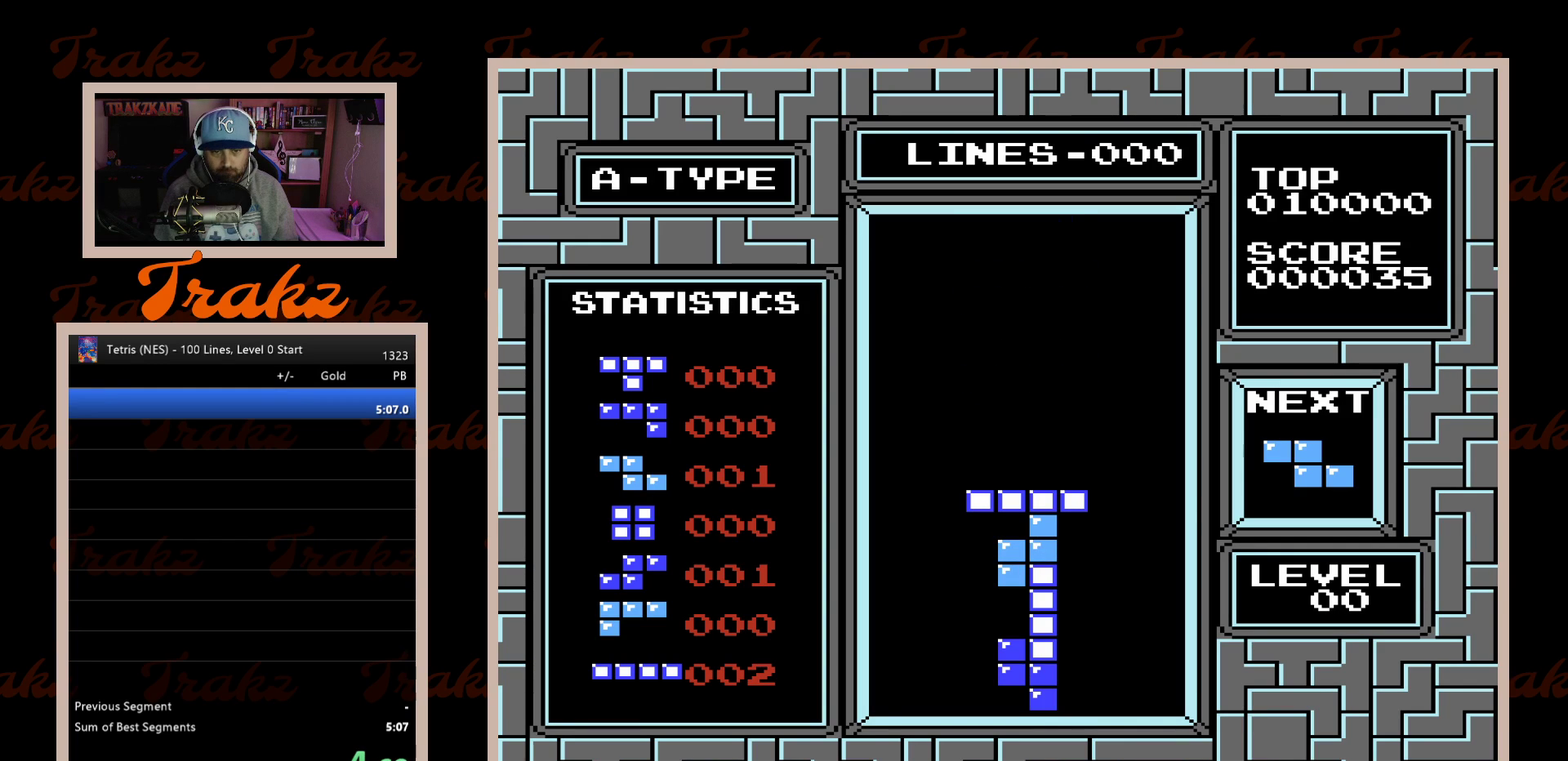
{"buttons": ["DPAD_DOWN"], "events": [[117, "DPAD_RIGHT", "down"], [183, "DPAD_RIGHT", "up"], [250, "DPAD_RIGHT", "down"], [367, "DPAD_RIGHT", "up"], [433, "DPAD_DOWN", "down"]]}
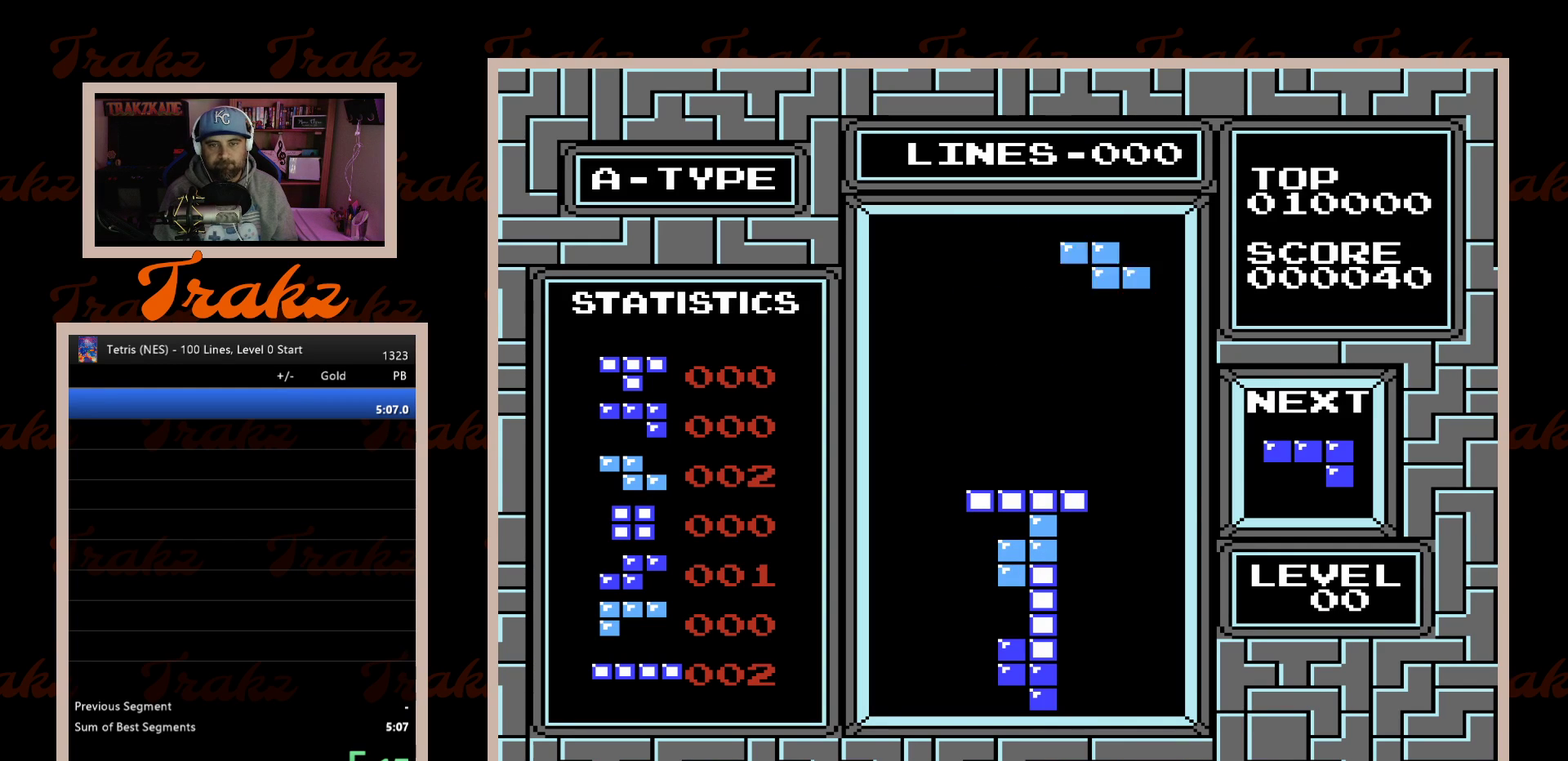
{"buttons": [], "events": [[467, "DPAD_DOWN", "up"]]}
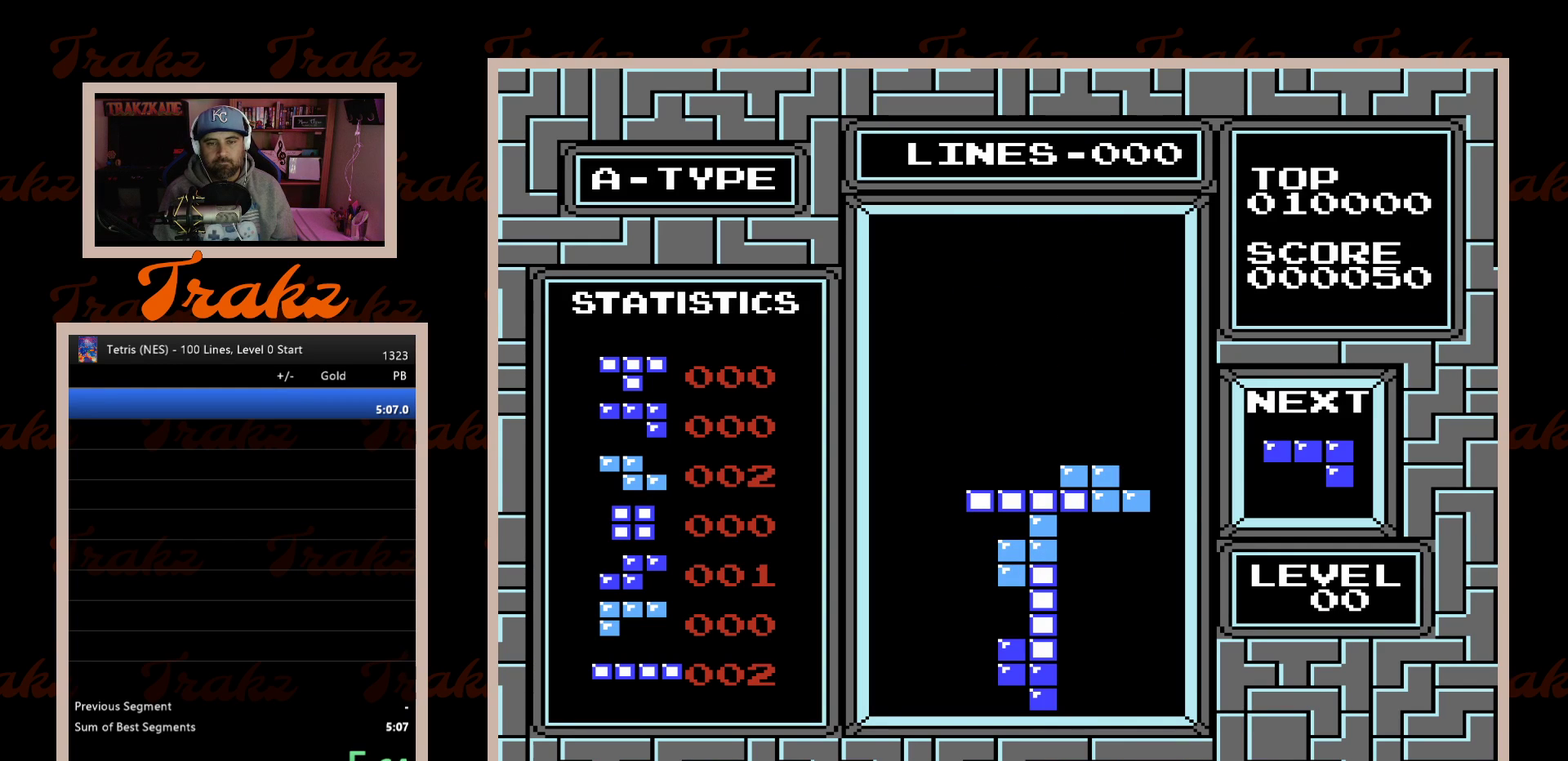
{"buttons": ["DPAD_RIGHT"], "events": [[233, "DPAD_RIGHT", "down"]]}
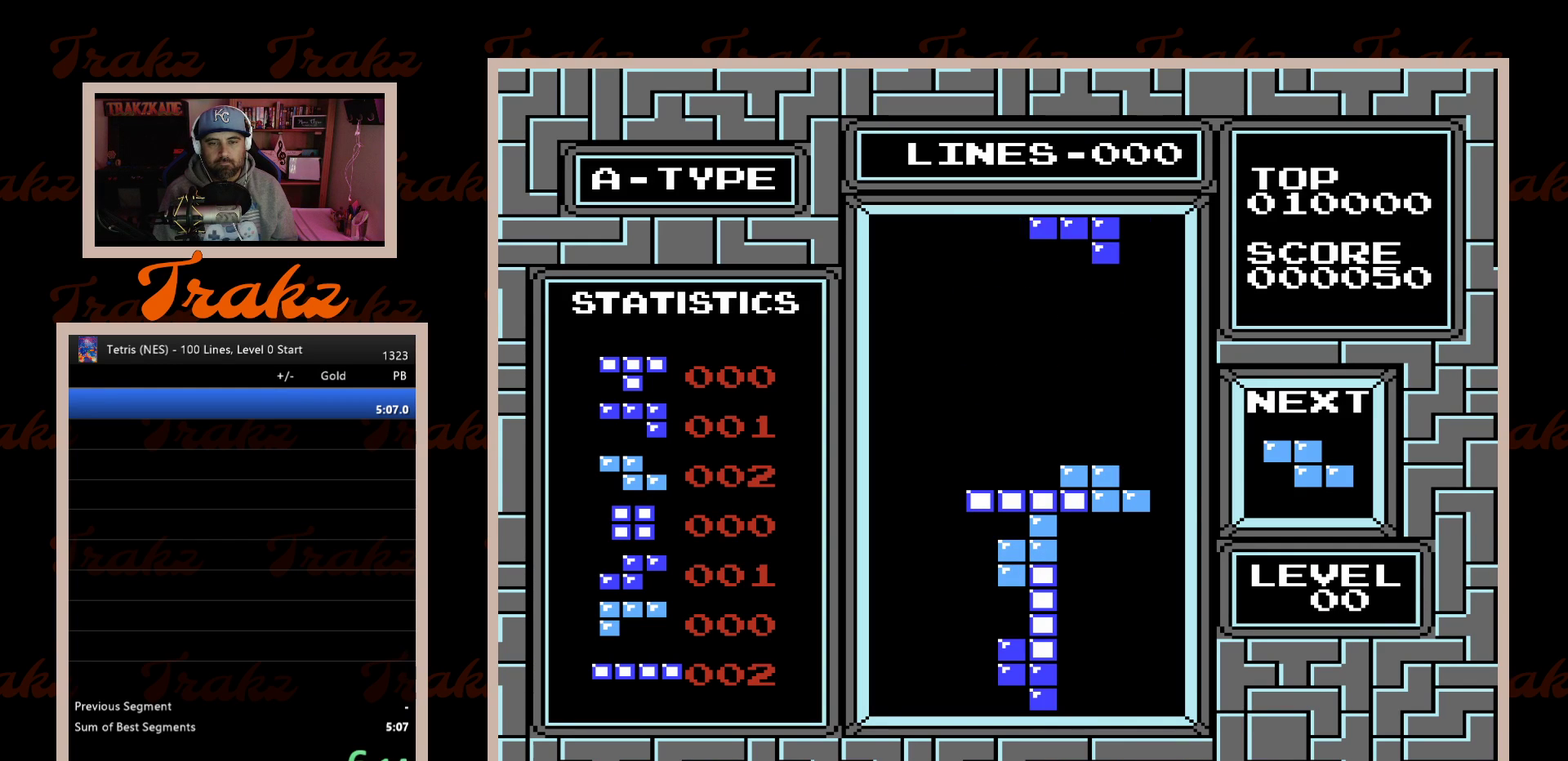
{"buttons": ["DPAD_DOWN"], "events": [[100, "DPAD_RIGHT", "up"], [133, "DPAD_DOWN", "down"]]}
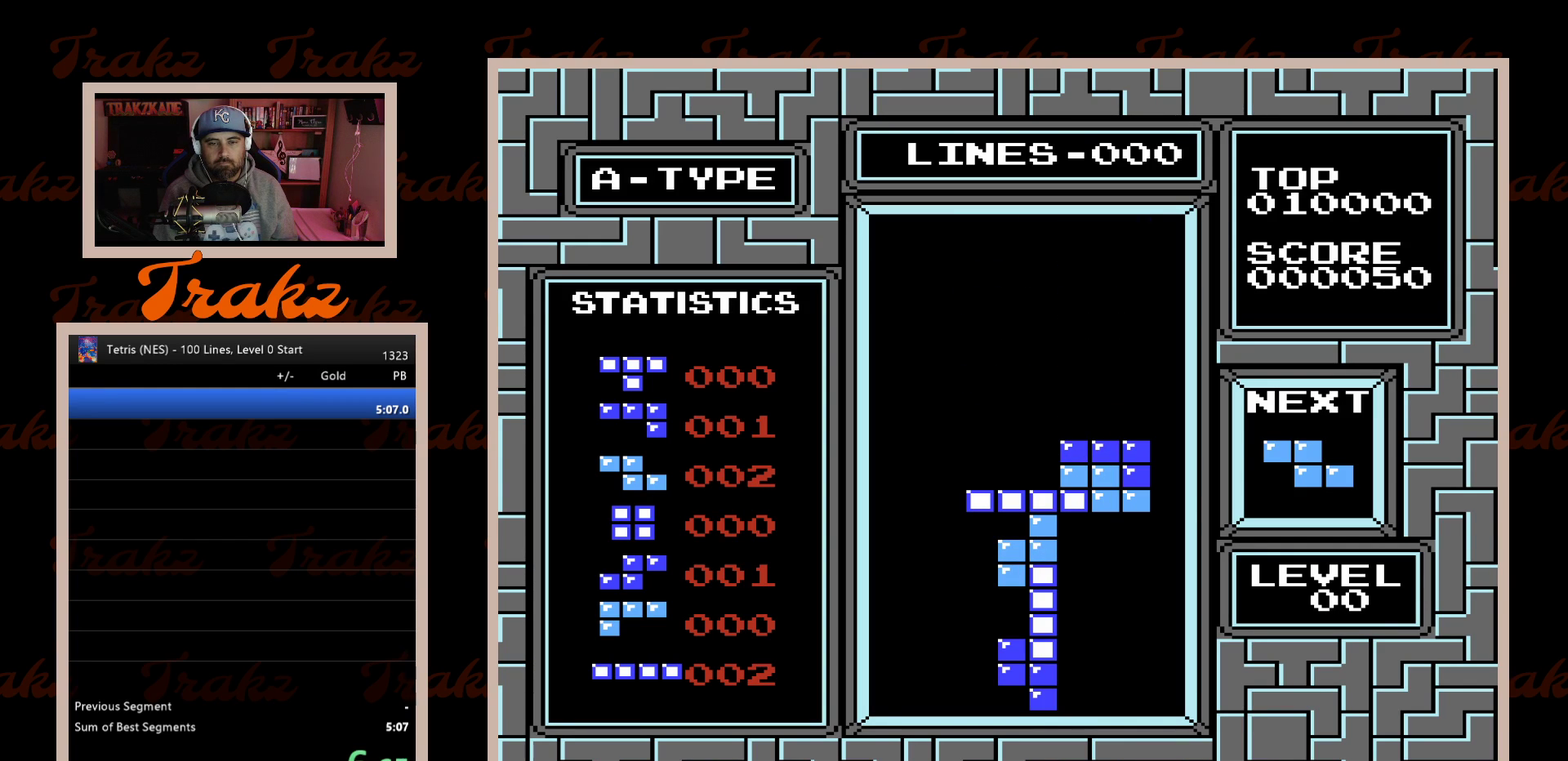
{"buttons": ["A", "DPAD_LEFT"], "events": [[150, "DPAD_DOWN", "up"], [233, "DPAD_LEFT", "down"], [433, "A", "down"]]}
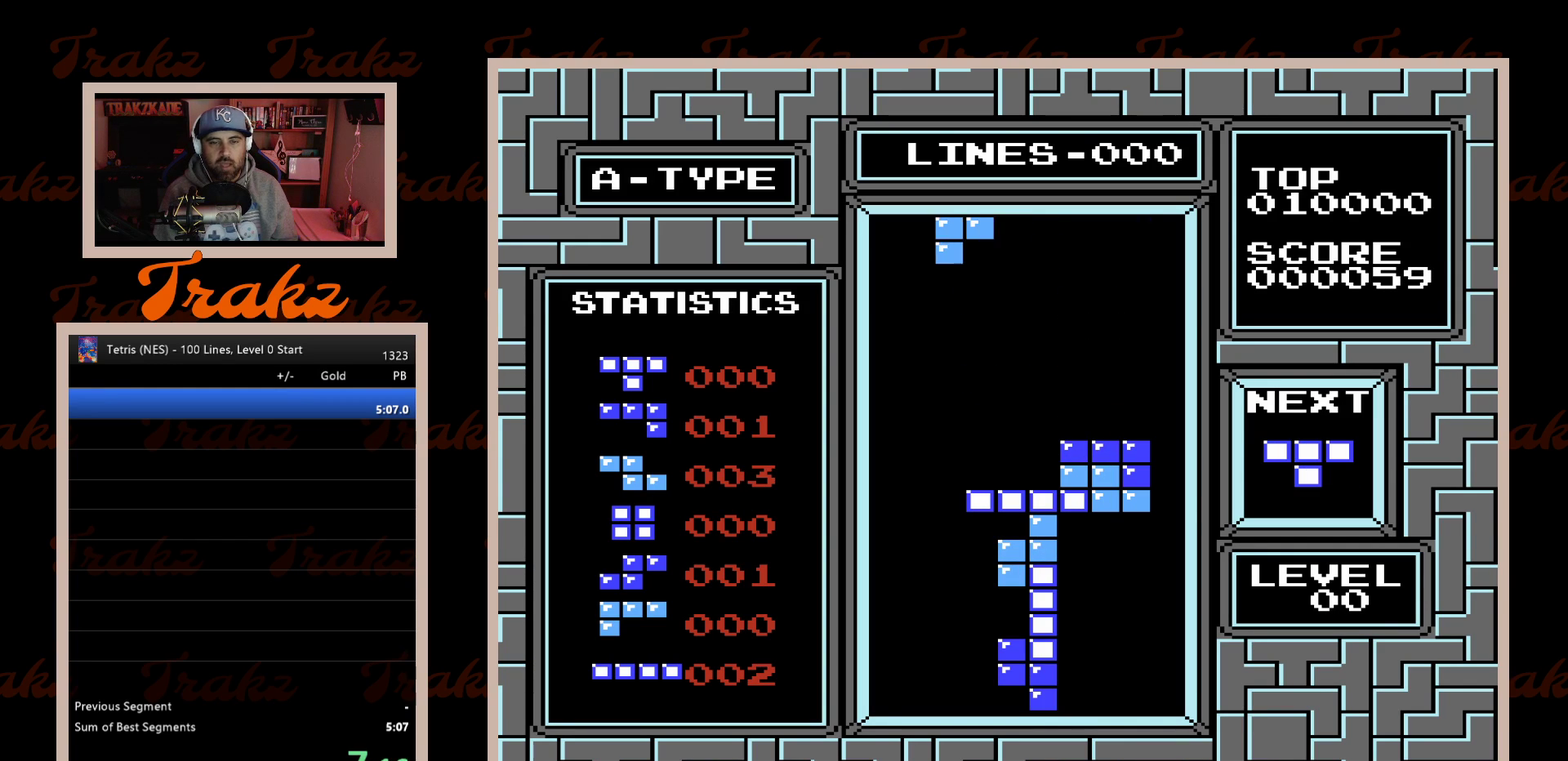
{"buttons": ["DPAD_RIGHT"], "events": [[33, "A", "up"], [100, "DPAD_LEFT", "up"], [250, "DPAD_DOWN", "down"], [383, "DPAD_DOWN", "up"], [483, "DPAD_RIGHT", "down"]]}
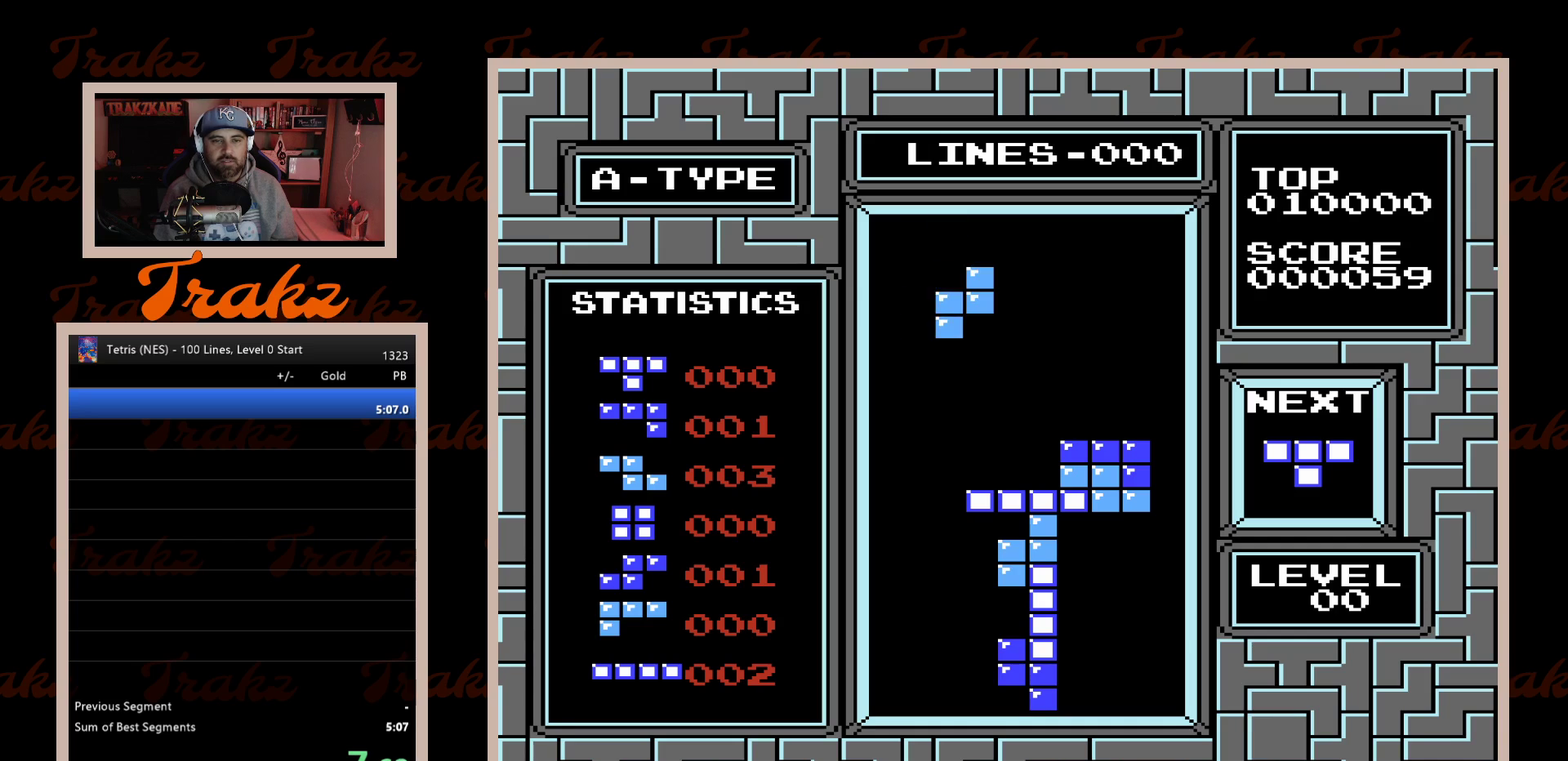
{"buttons": [], "events": [[67, "DPAD_RIGHT", "up"], [83, "DPAD_DOWN", "down"], [500, "DPAD_DOWN", "up"]]}
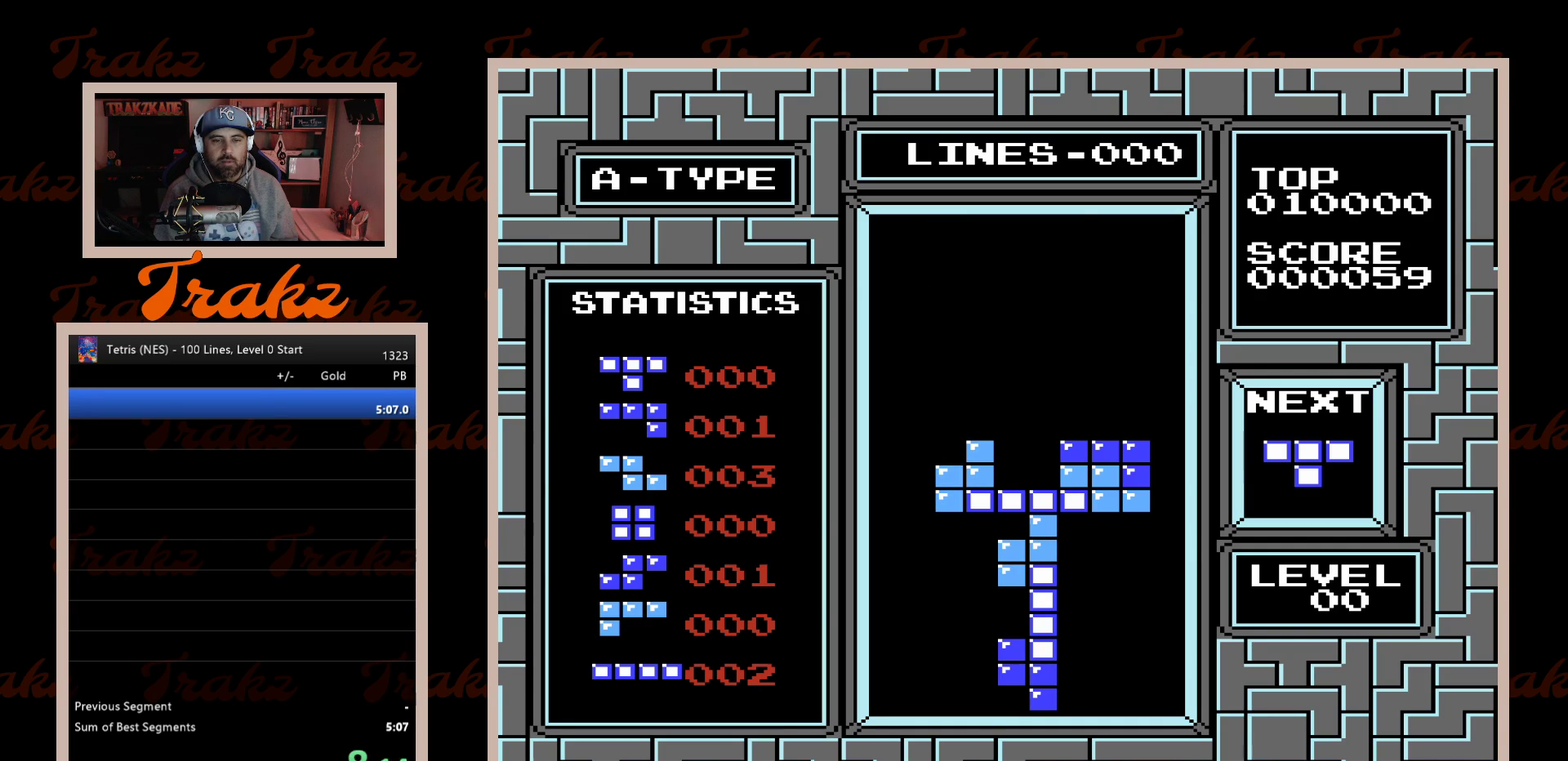
{"buttons": ["DPAD_LEFT"], "events": [[50, "DPAD_LEFT", "down"], [200, "A", "down"], [317, "A", "up"]]}
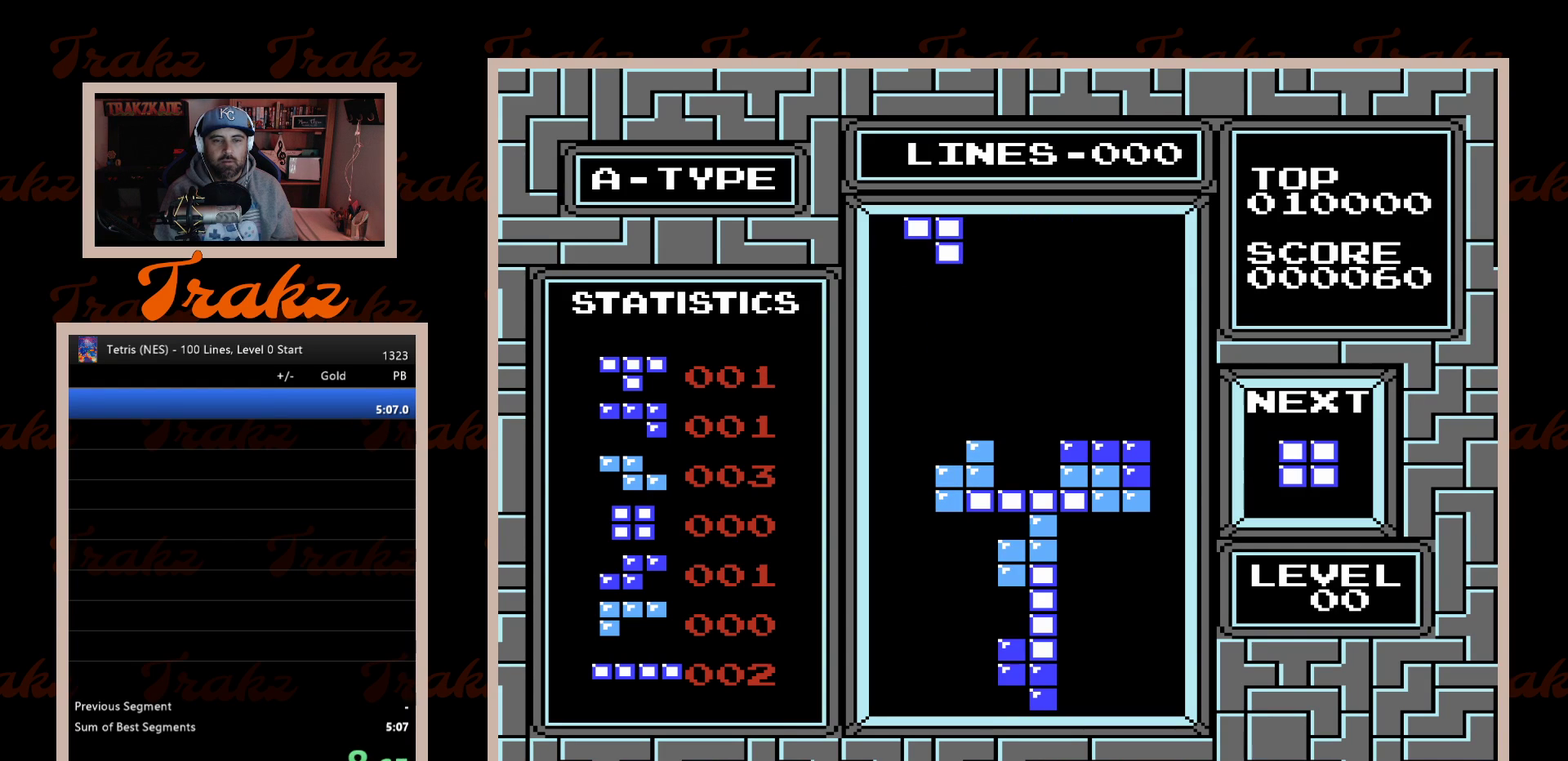
{"buttons": ["A"], "events": [[200, "DPAD_LEFT", "up"], [433, "DPAD_RIGHT", "down"], [450, "A", "down"], [483, "DPAD_RIGHT", "up"]]}
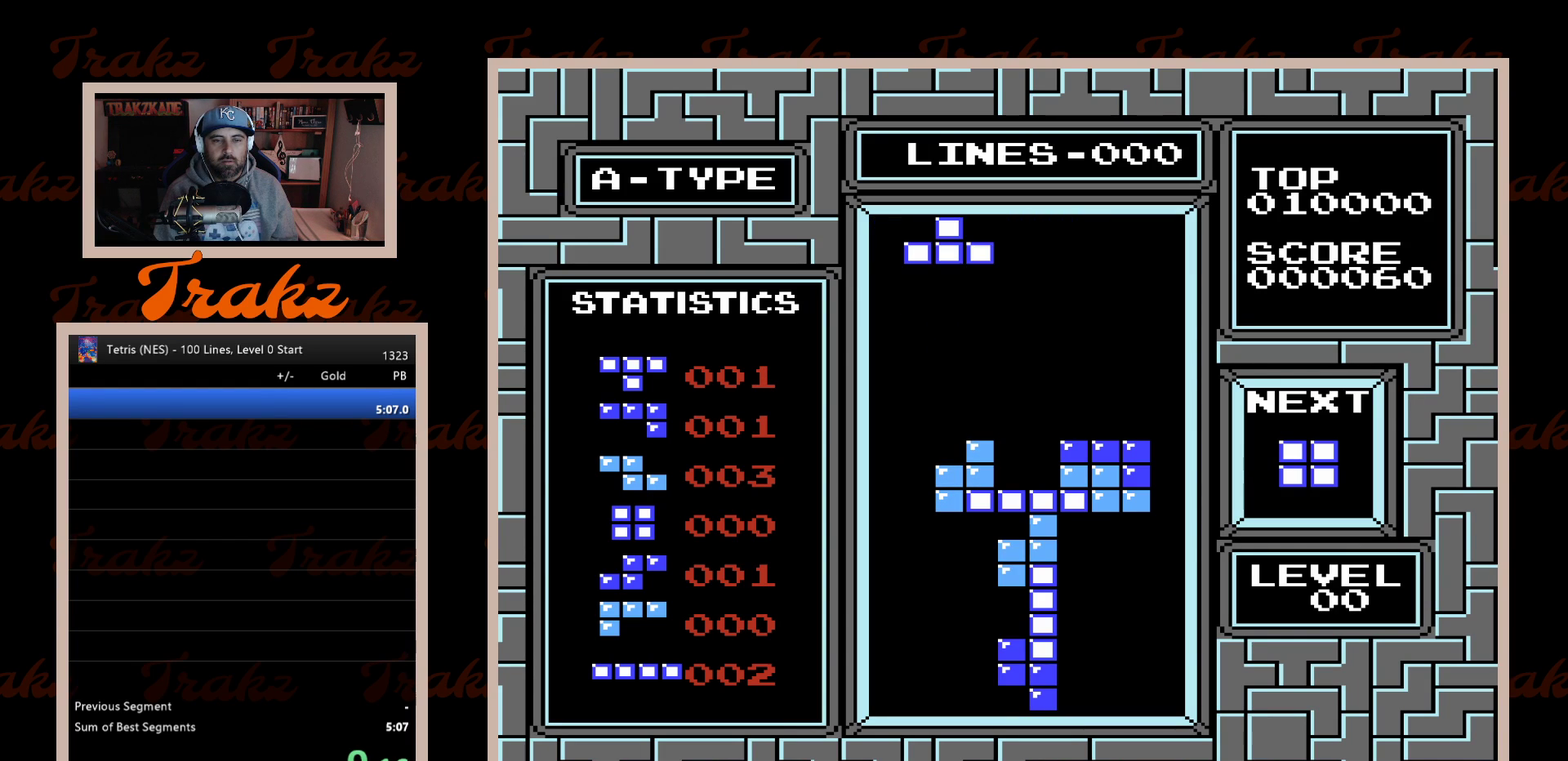
{"buttons": ["DPAD_DOWN"], "events": [[33, "A", "up"], [117, "A", "down"], [167, "DPAD_LEFT", "down"], [200, "A", "up"], [300, "DPAD_LEFT", "up"], [417, "DPAD_DOWN", "down"]]}
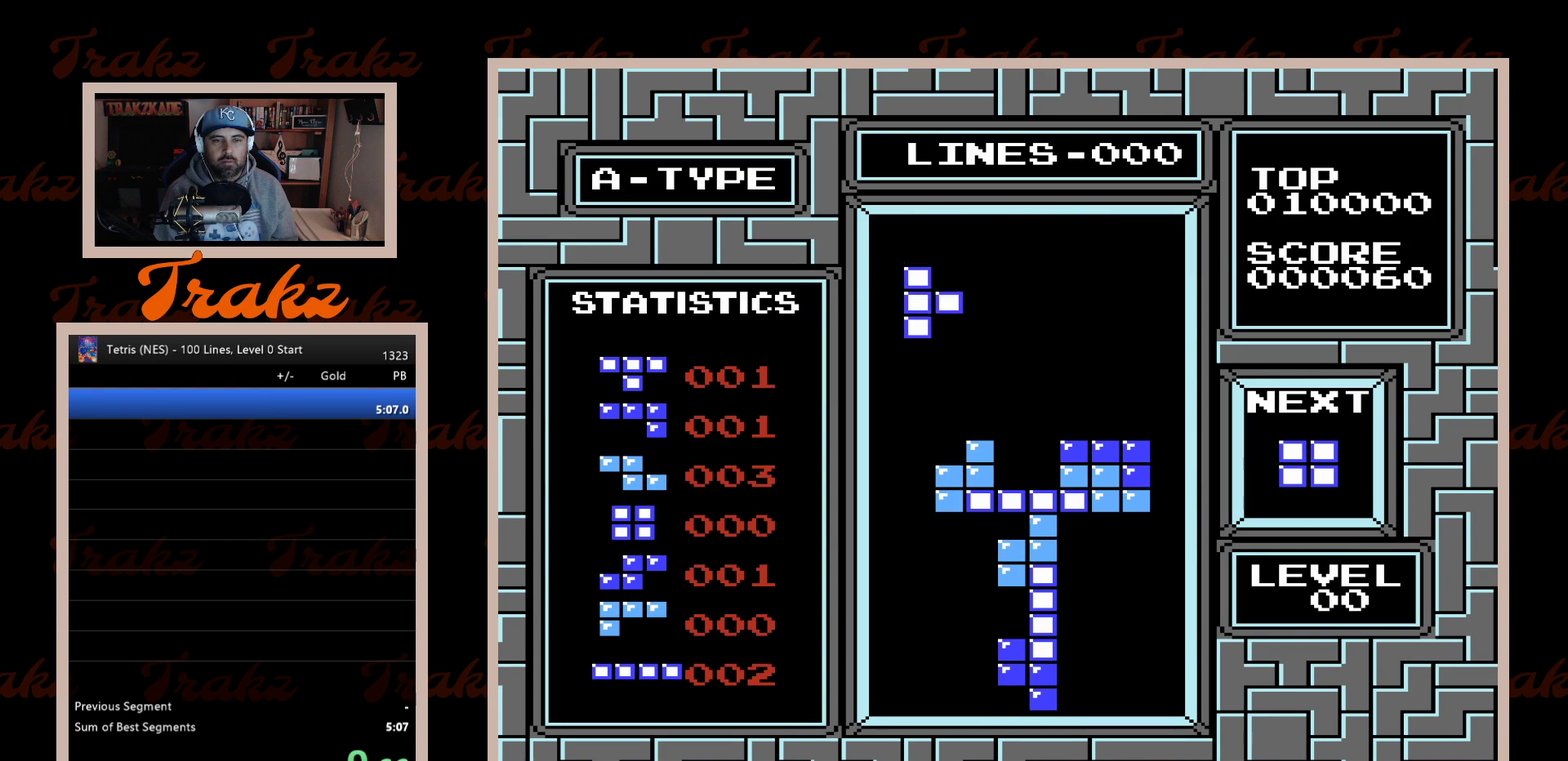
{"buttons": ["DPAD_DOWN"], "events": [[100, "DPAD_DOWN", "up"], [200, "DPAD_DOWN", "down"]]}
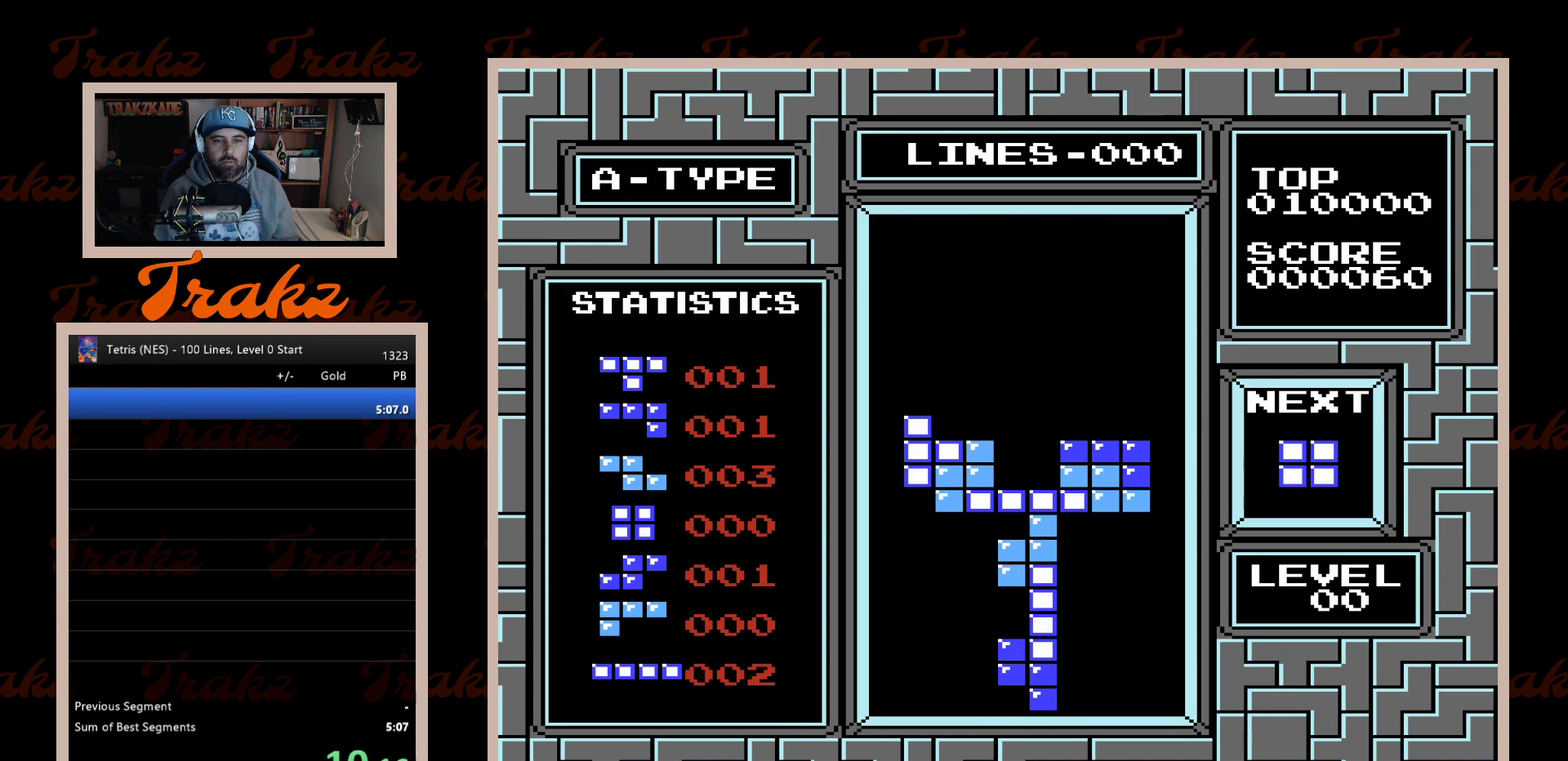
{"buttons": ["DPAD_DOWN"], "events": [[17, "DPAD_DOWN", "up"], [283, "DPAD_DOWN", "down"]]}
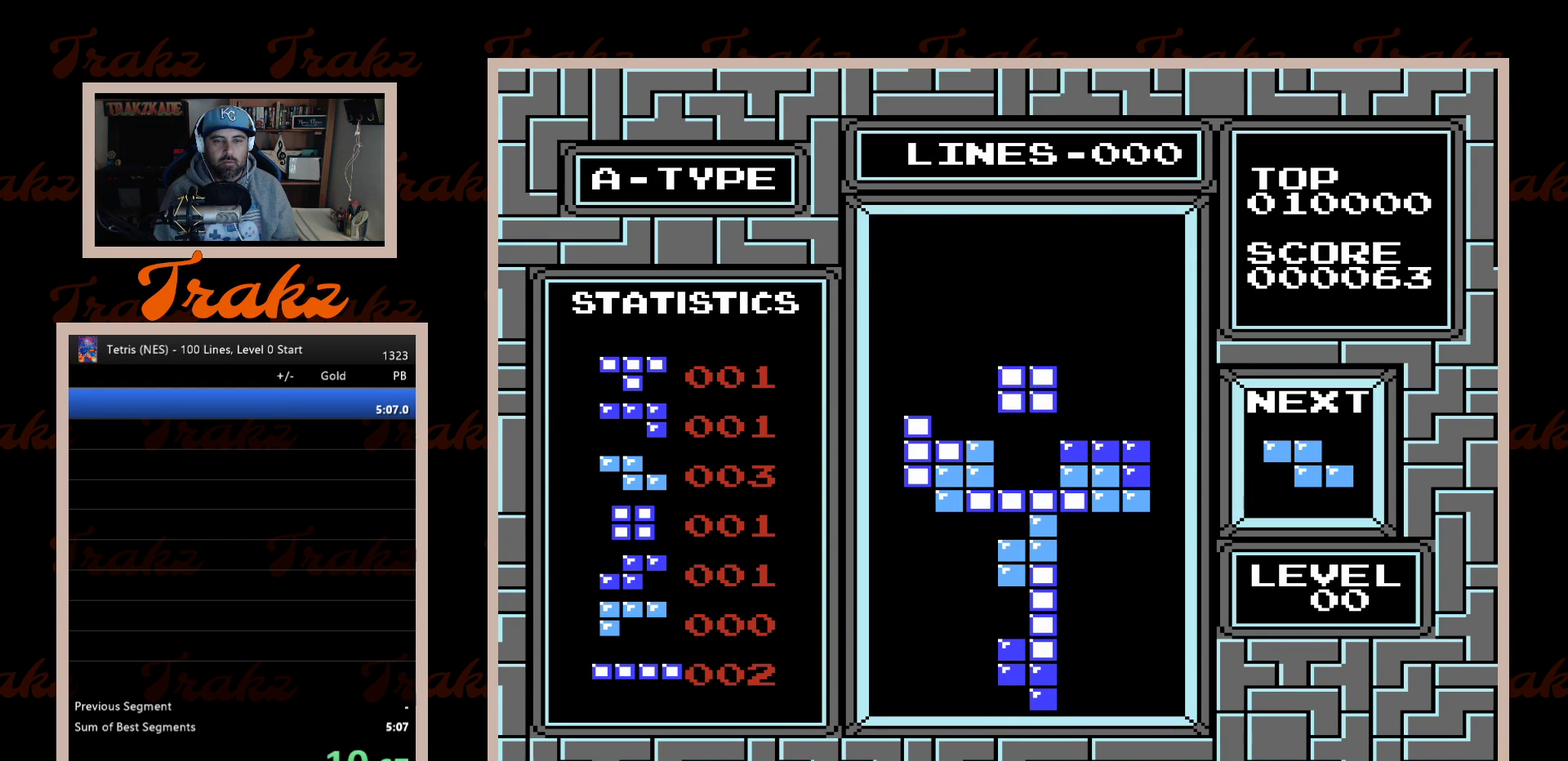
{"buttons": ["DPAD_LEFT"], "events": [[250, "DPAD_DOWN", "up"], [333, "DPAD_LEFT", "down"]]}
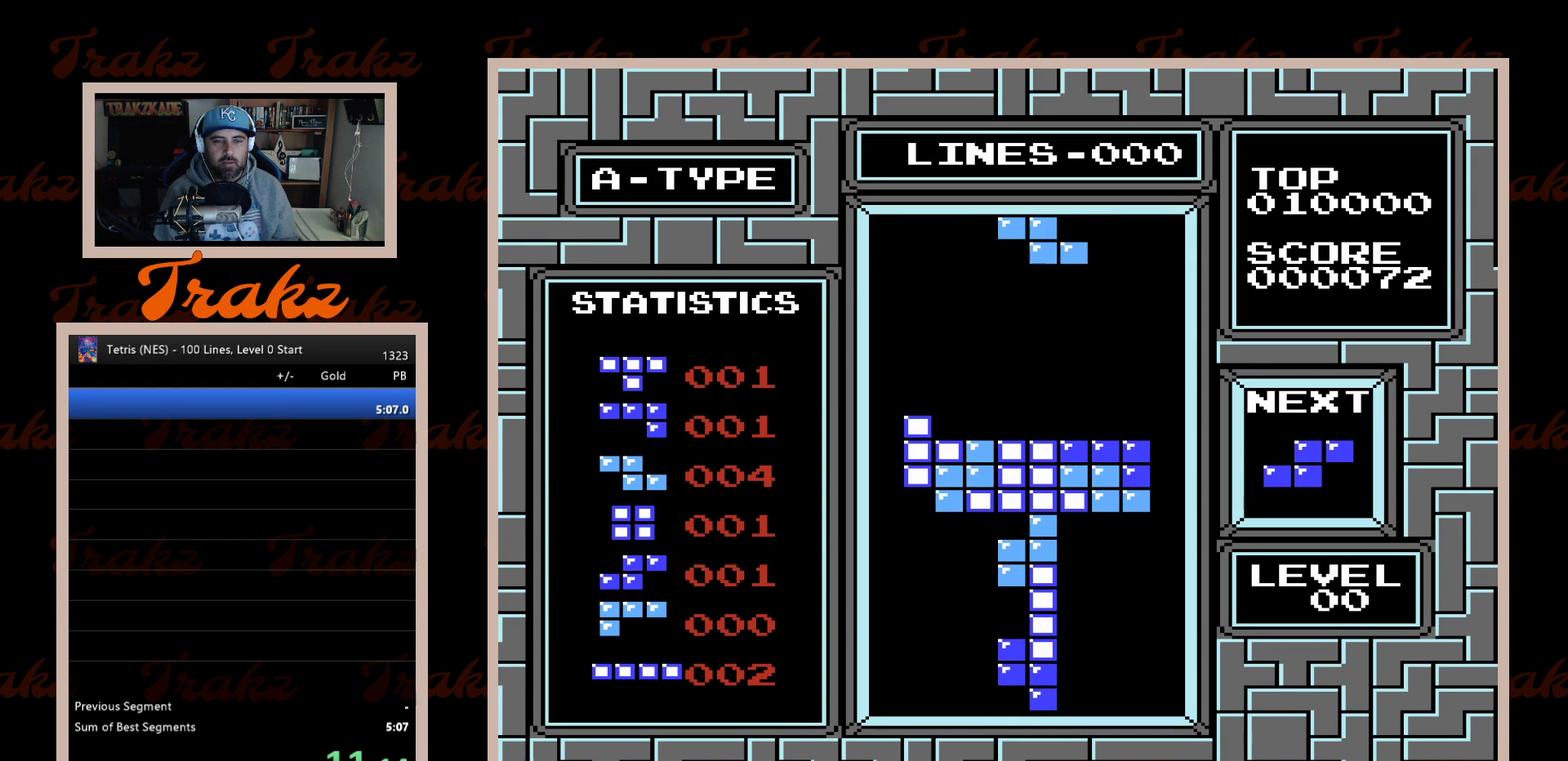
{"buttons": ["DPAD_LEFT"], "events": [[33, "A", "down"], [150, "A", "up"]]}
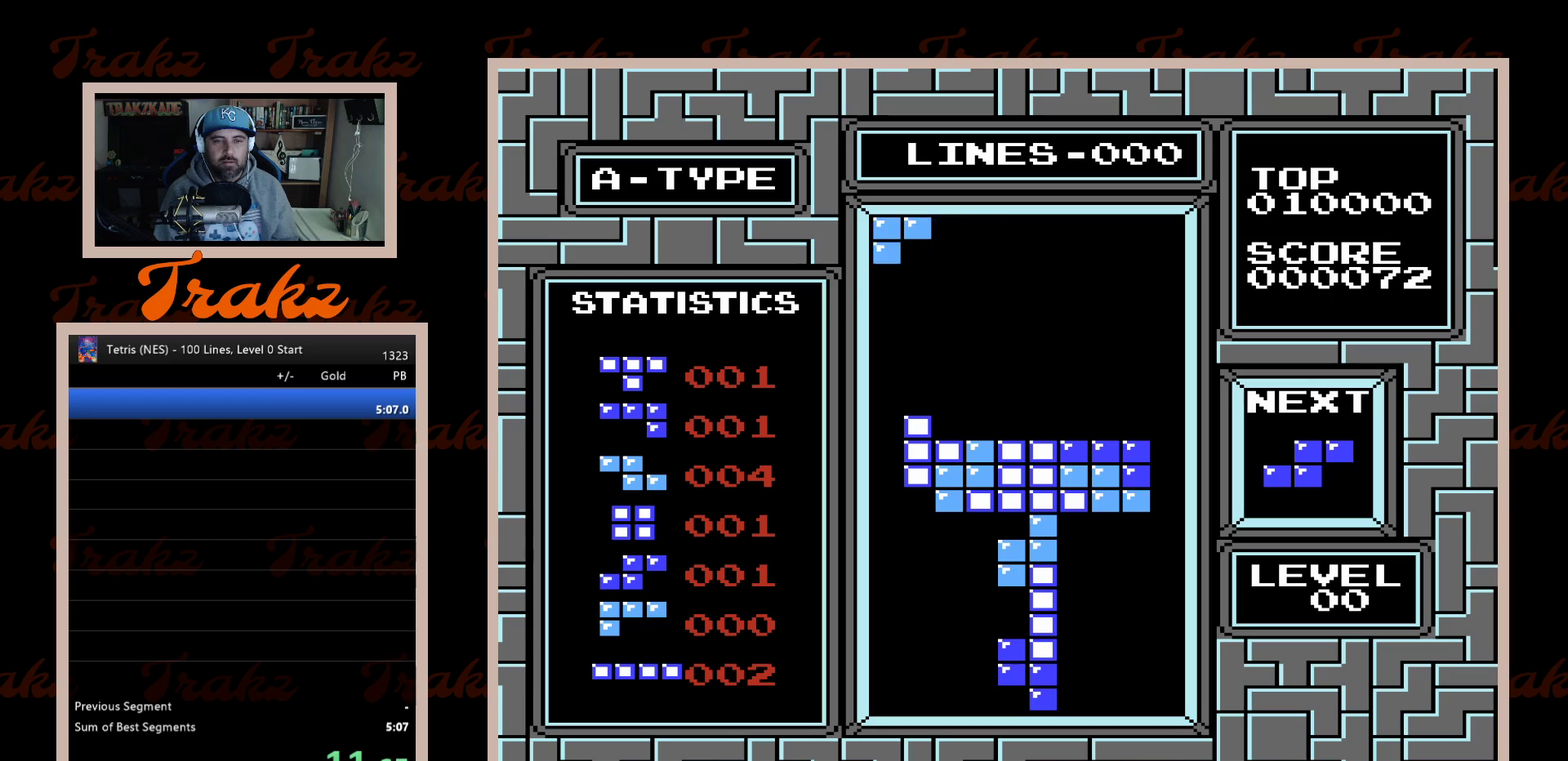
{"buttons": ["DPAD_RIGHT"], "events": [[17, "DPAD_LEFT", "up"], [33, "DPAD_DOWN", "down"], [450, "DPAD_DOWN", "up"], [450, "DPAD_RIGHT", "down"]]}
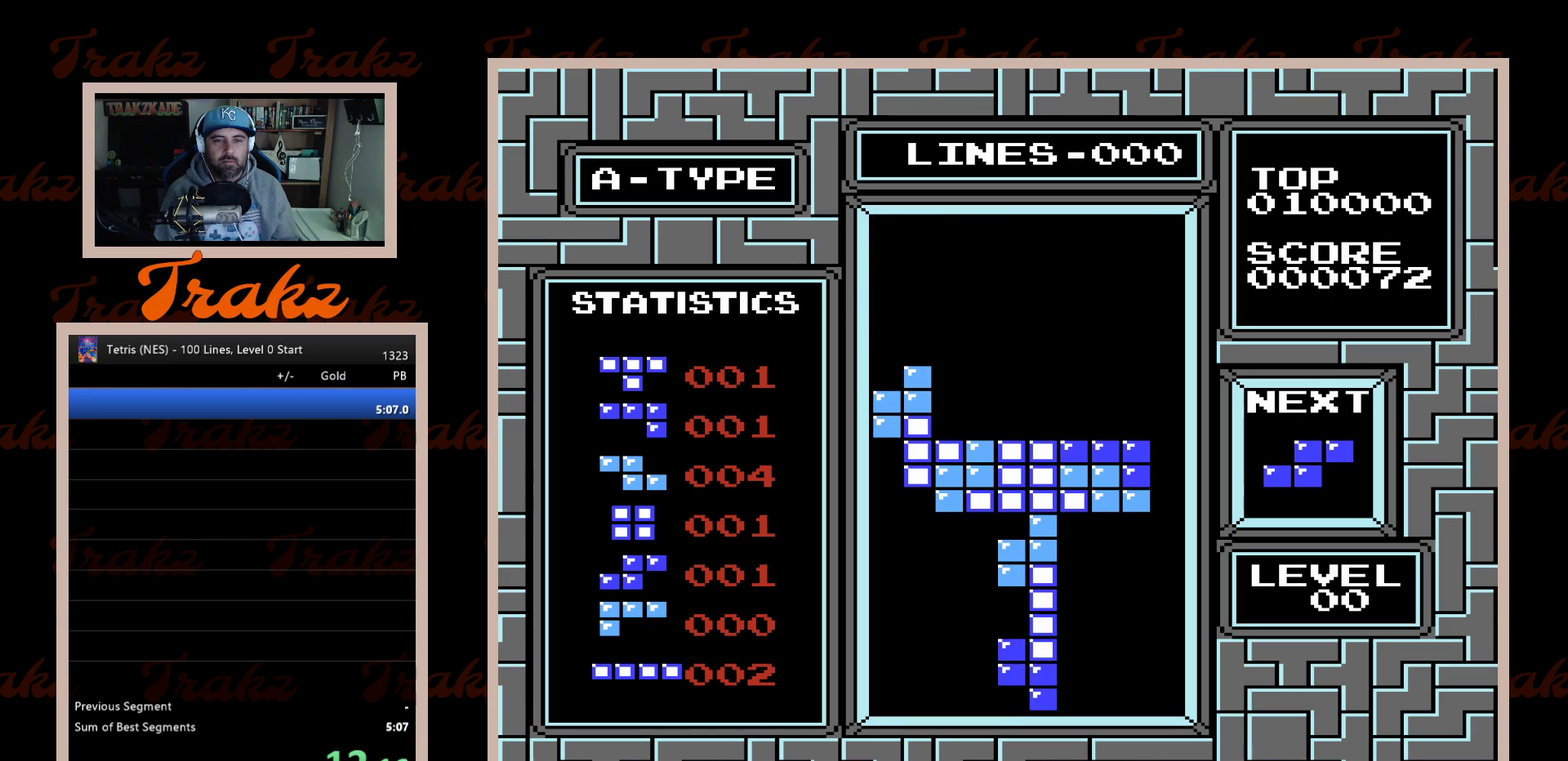
{"buttons": ["DPAD_DOWN"], "events": [[150, "A", "down"], [217, "A", "up"], [433, "DPAD_DOWN", "down"], [433, "DPAD_RIGHT", "up"]]}
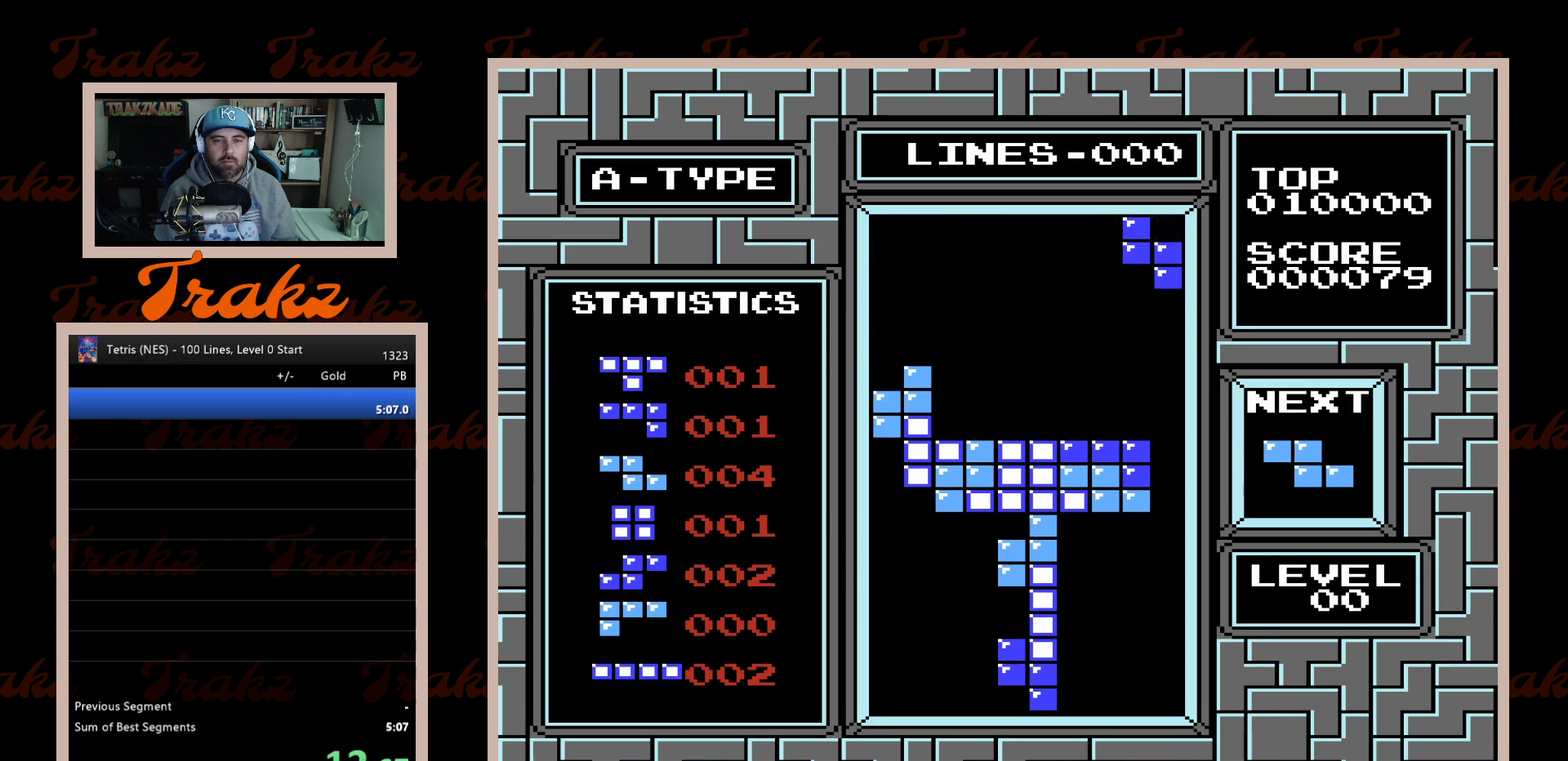
{"buttons": [], "events": [[400, "DPAD_DOWN", "up"], [417, "DPAD_RIGHT", "down"], [467, "DPAD_RIGHT", "up"]]}
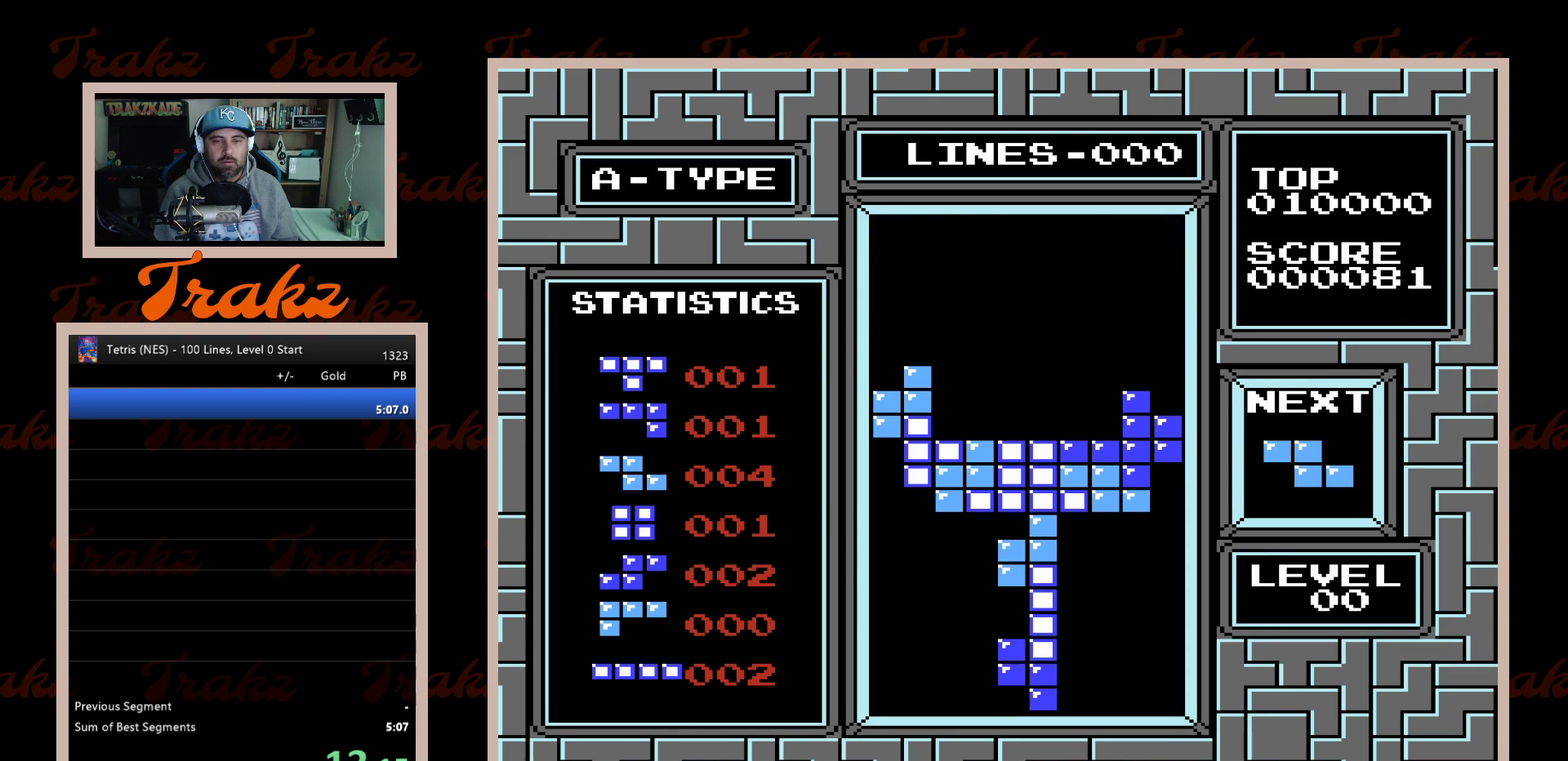
{"buttons": ["DPAD_LEFT"], "events": [[217, "DPAD_LEFT", "down"], [300, "A", "down"], [400, "A", "up"]]}